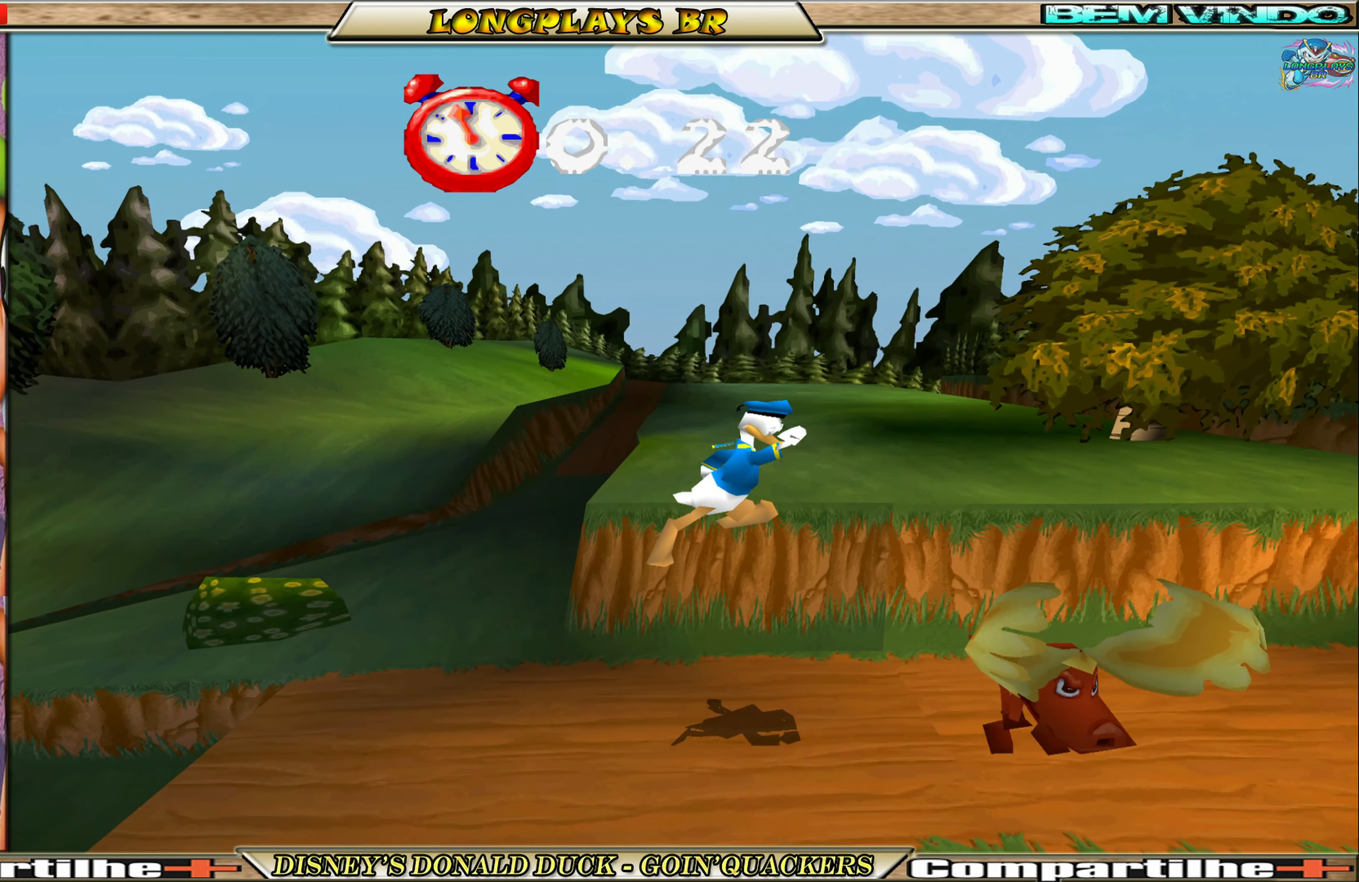
Gameplay with a controller (Xbox layout); each line is a JSON object with the inputs held at the frame after it. "events" lists button and stick changes between this image and that frame as [ms after this image, input, new state], when the widget could be followed in between. Not read: L3 R3 right_stick.
{"buttons": ["DPAD_RIGHT"], "left_stick": "center", "events": [[84, "A", "up"]]}
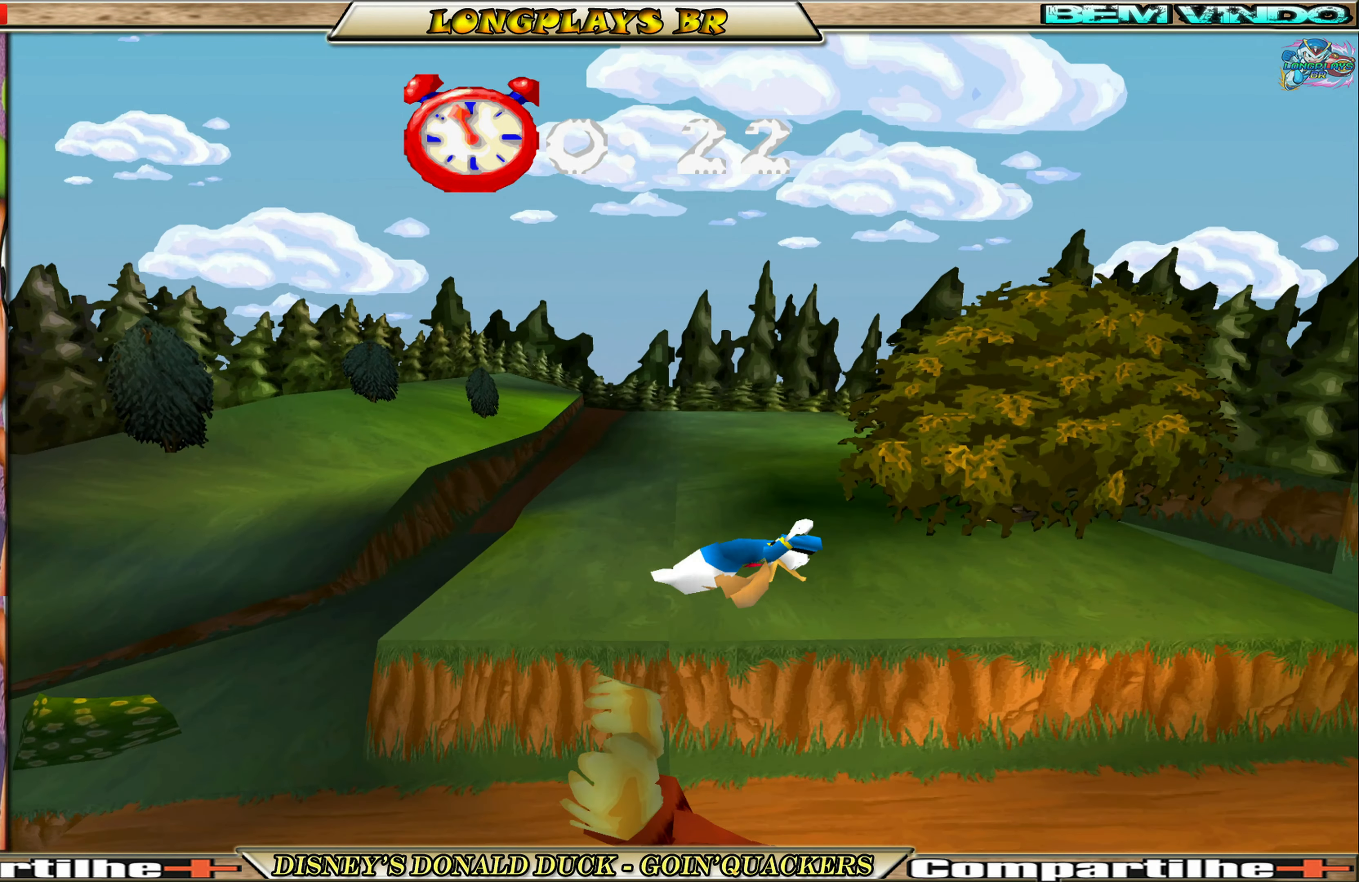
{"buttons": ["DPAD_RIGHT"], "left_stick": "center", "events": []}
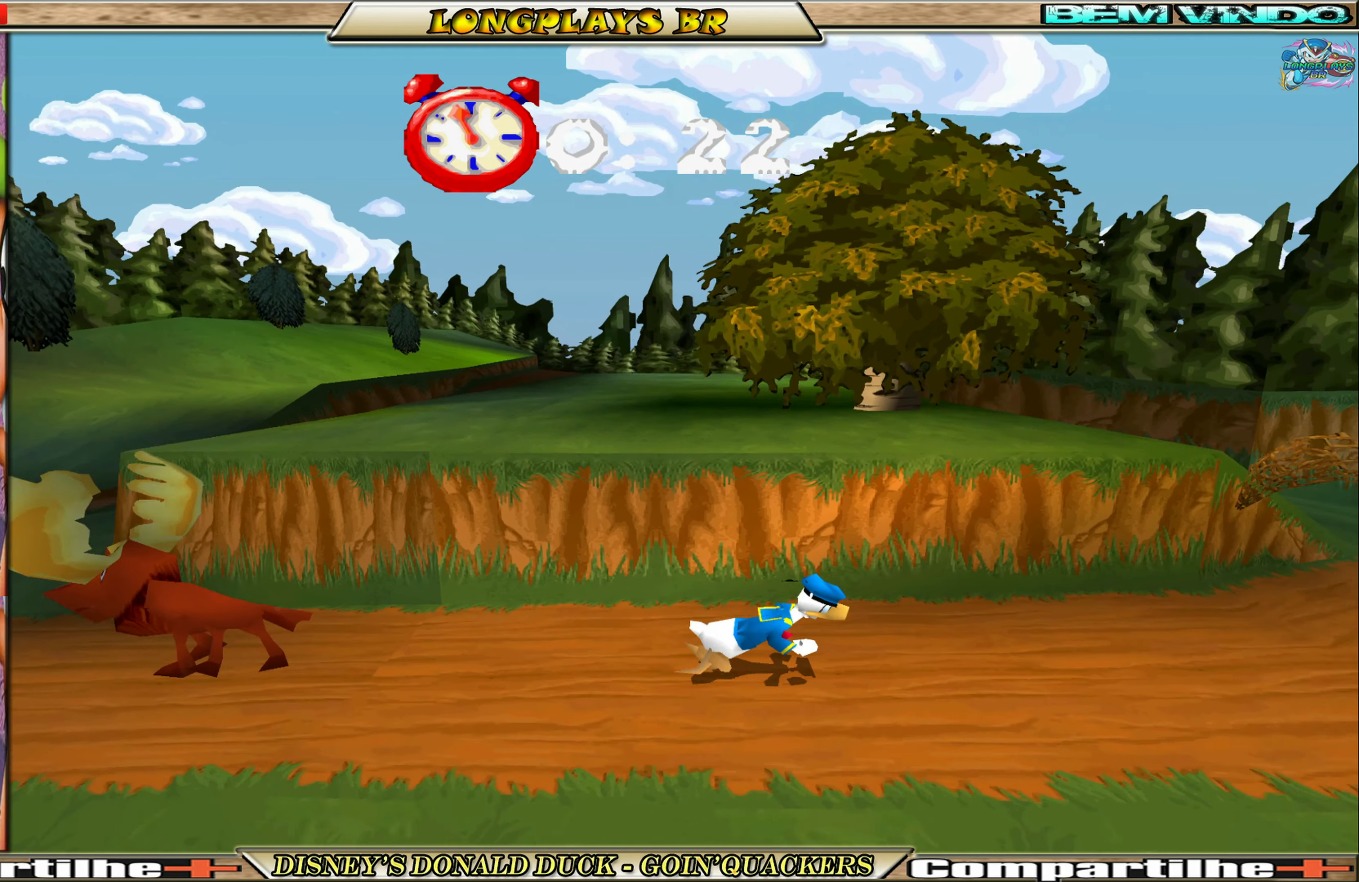
{"buttons": ["A"], "left_stick": "center", "events": [[400, "A", "down"], [450, "DPAD_RIGHT", "up"]]}
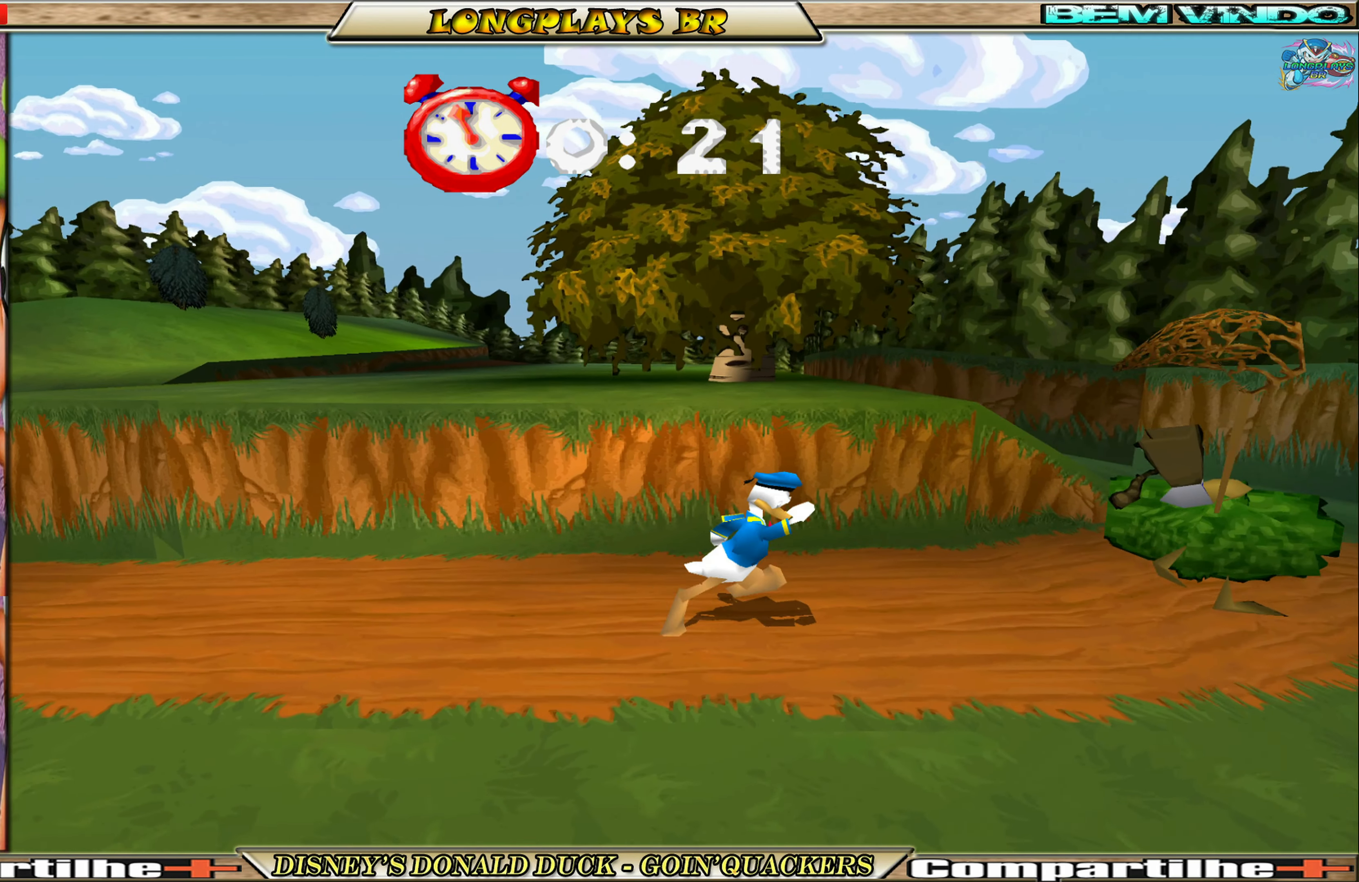
{"buttons": ["A", "DPAD_RIGHT"], "left_stick": "center", "events": [[84, "DPAD_RIGHT", "down"], [200, "A", "up"], [334, "A", "down"]]}
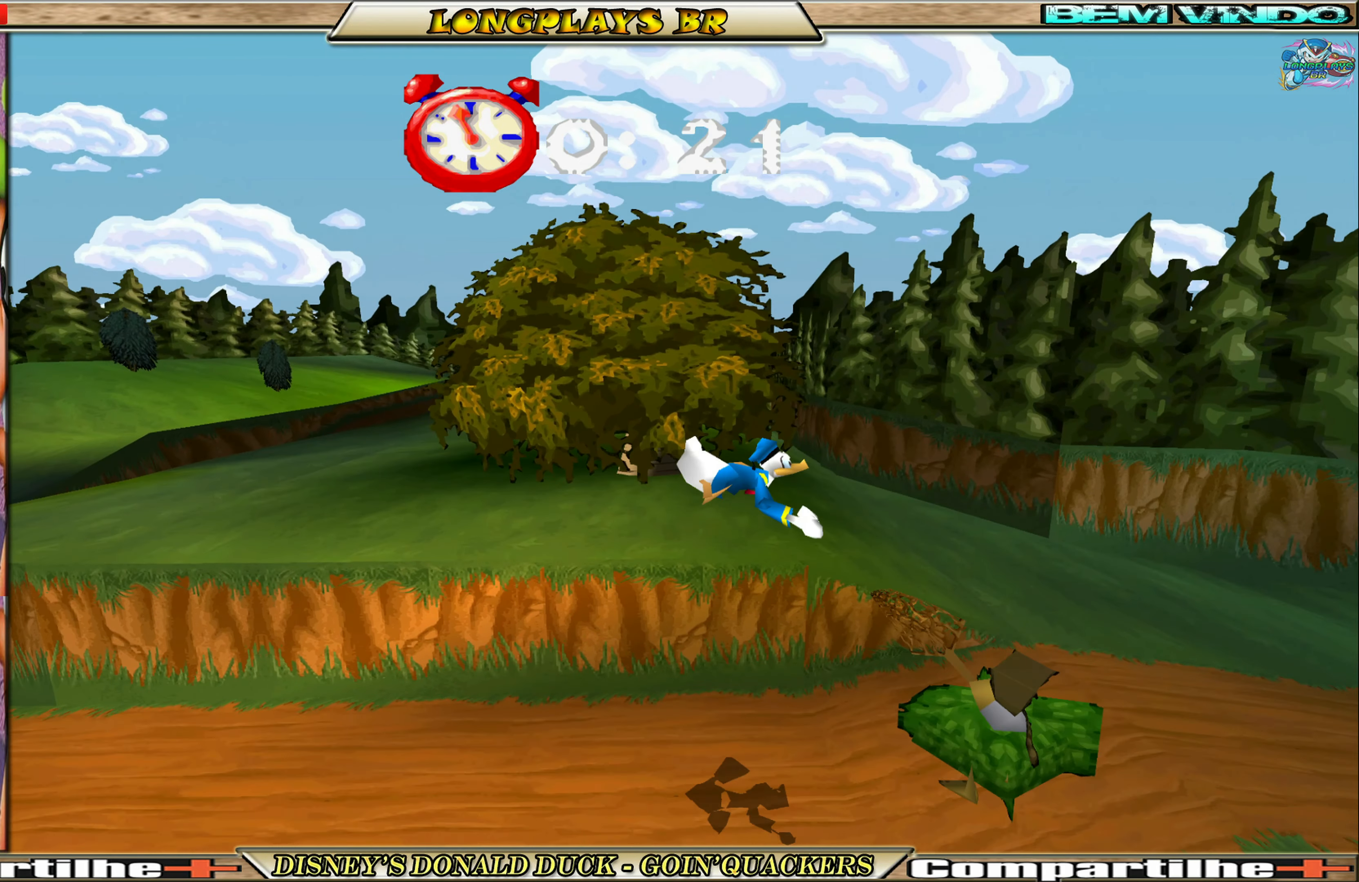
{"buttons": ["DPAD_RIGHT"], "left_stick": "center", "events": [[134, "A", "up"]]}
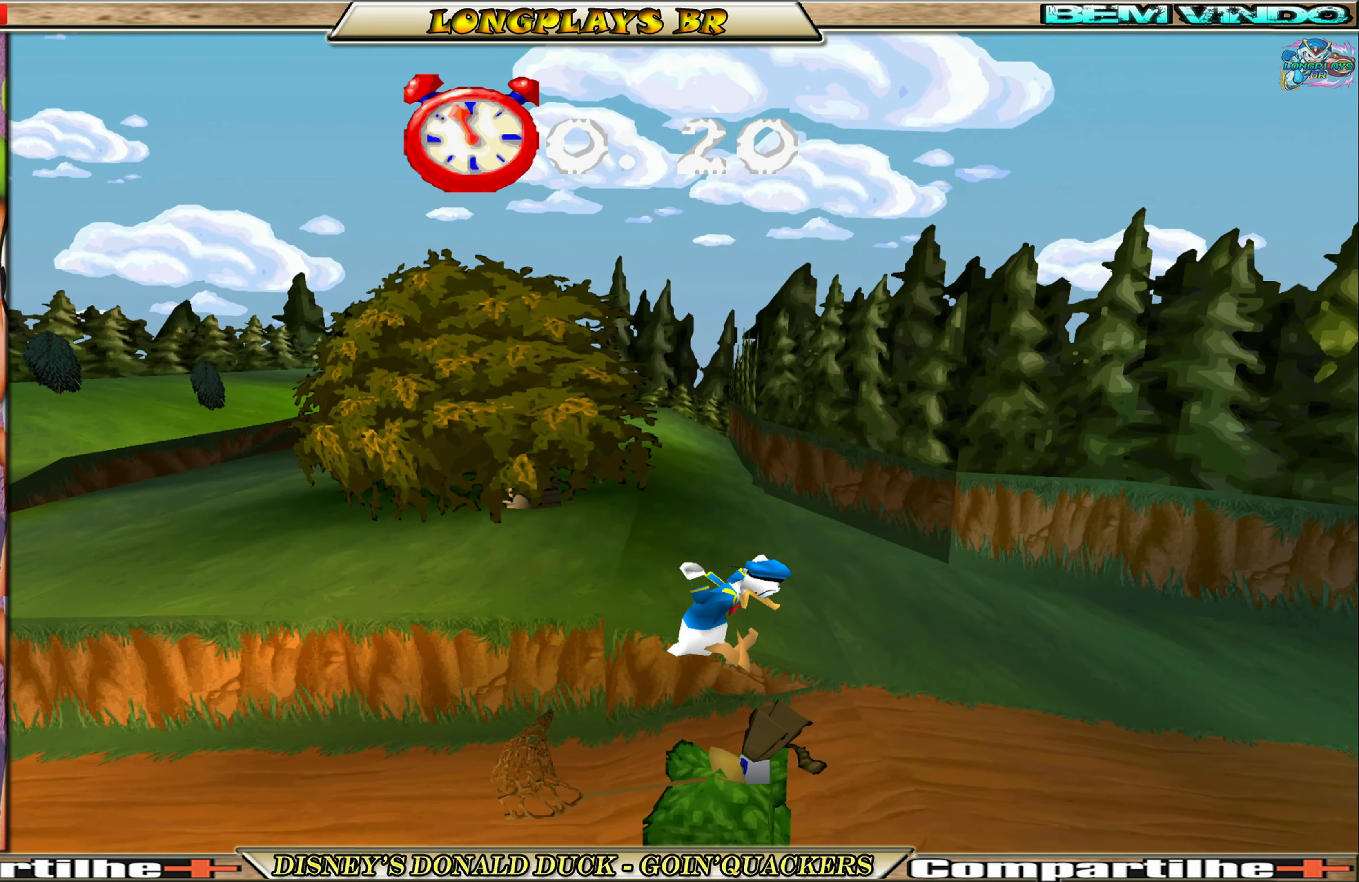
{"buttons": ["DPAD_RIGHT"], "left_stick": "center", "events": []}
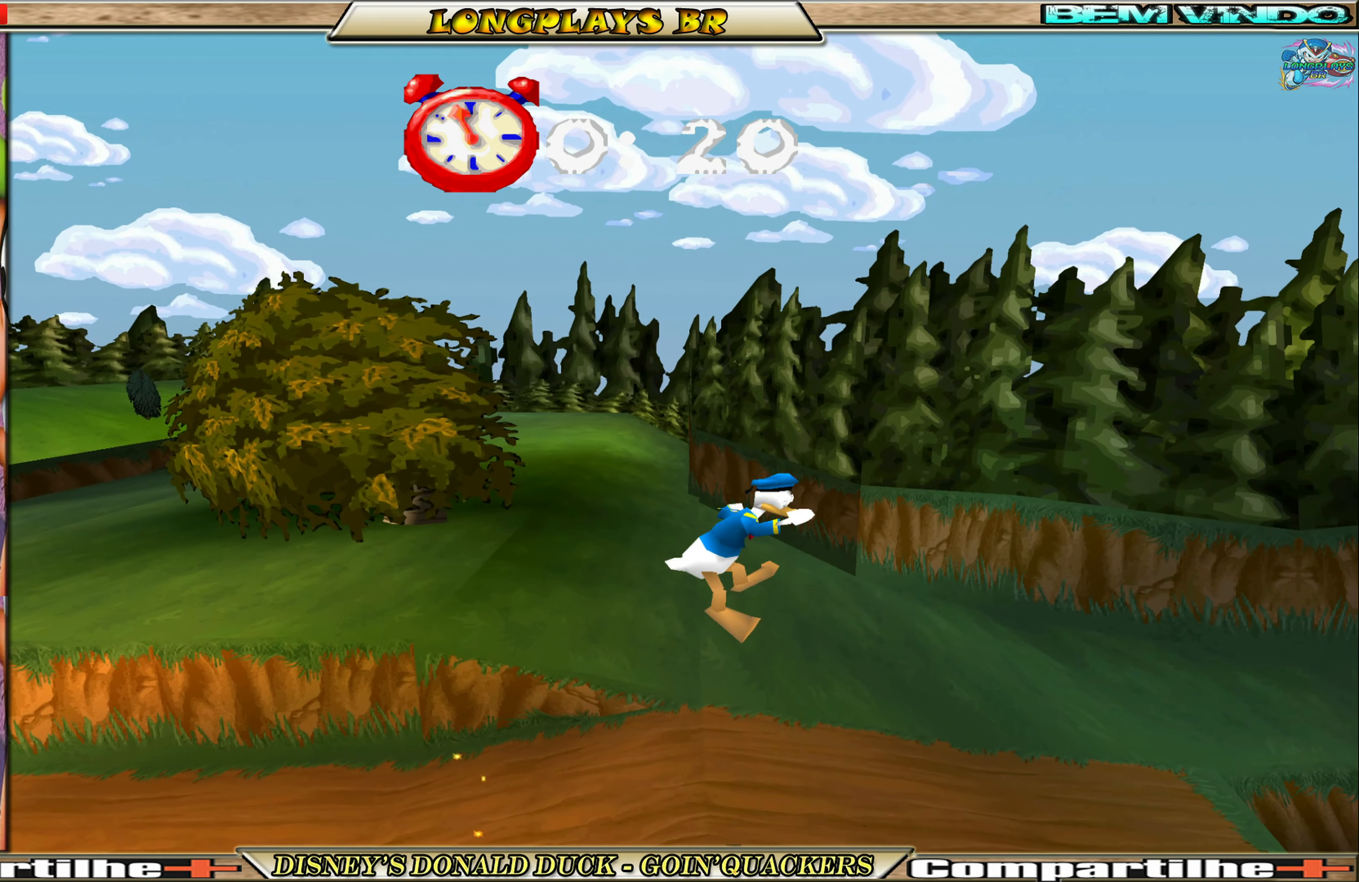
{"buttons": ["DPAD_RIGHT"], "left_stick": "center", "events": []}
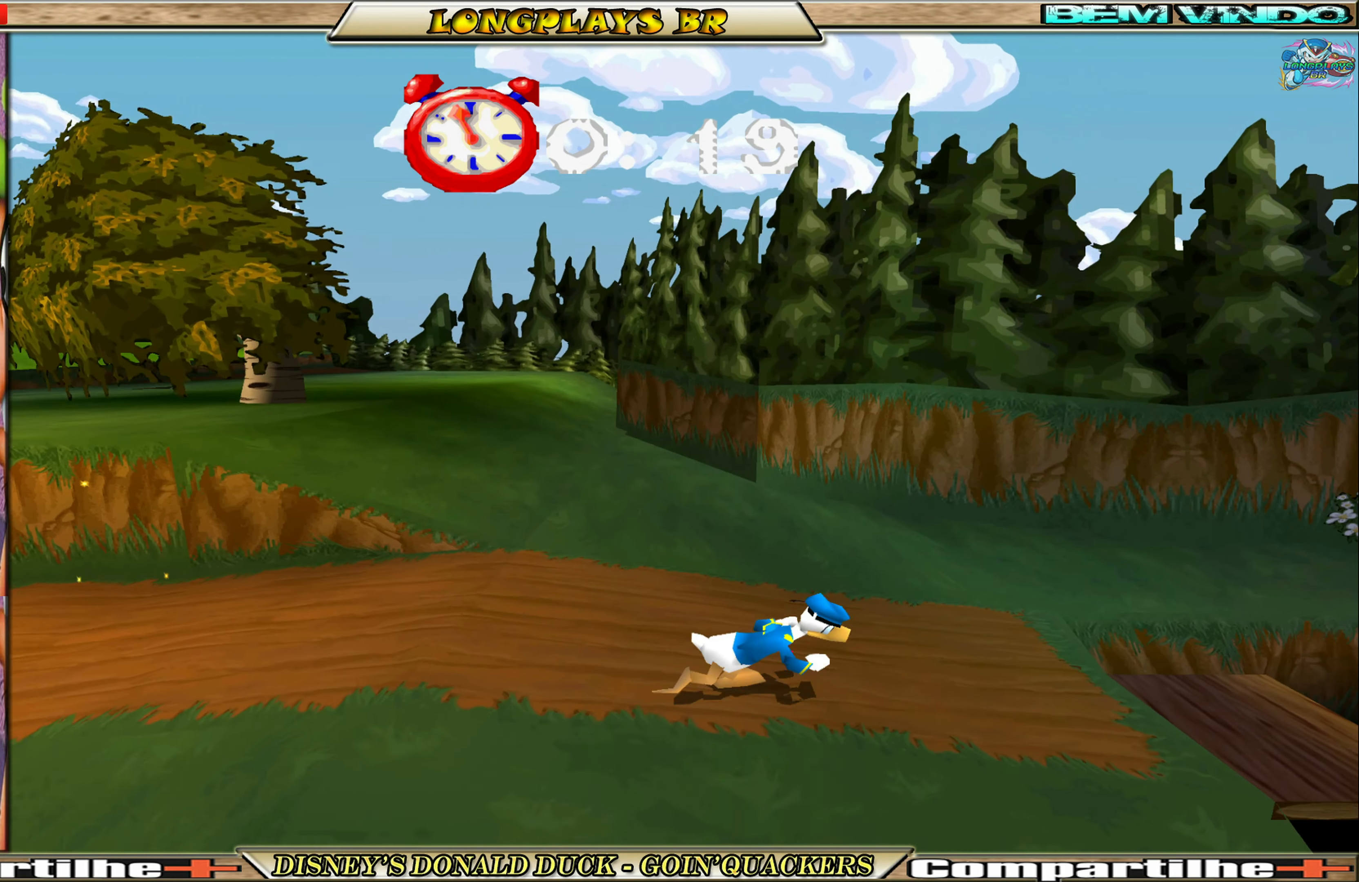
{"buttons": ["DPAD_RIGHT"], "left_stick": "center", "events": []}
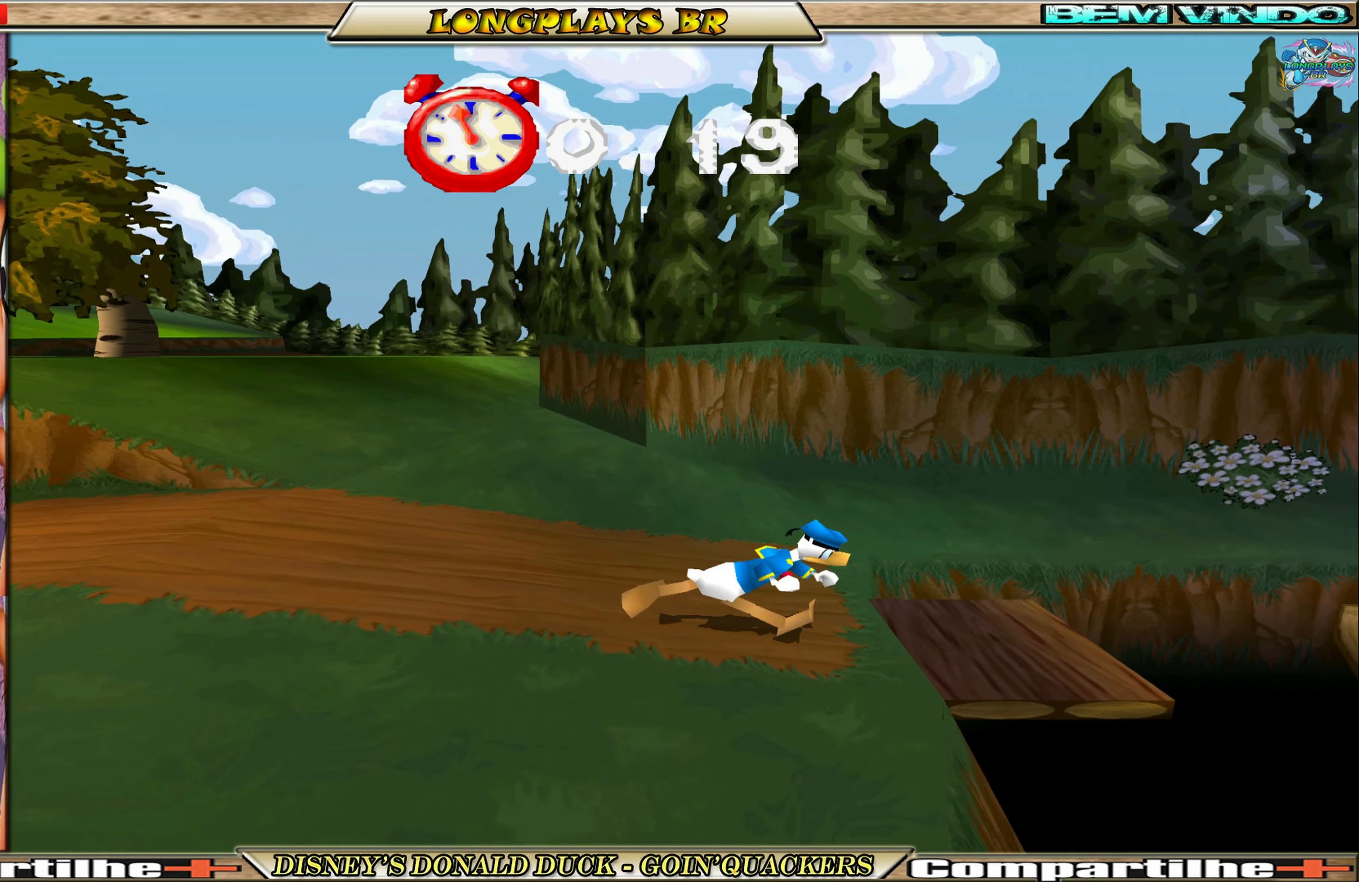
{"buttons": ["A", "DPAD_RIGHT"], "left_stick": "center", "events": [[333, "A", "down"]]}
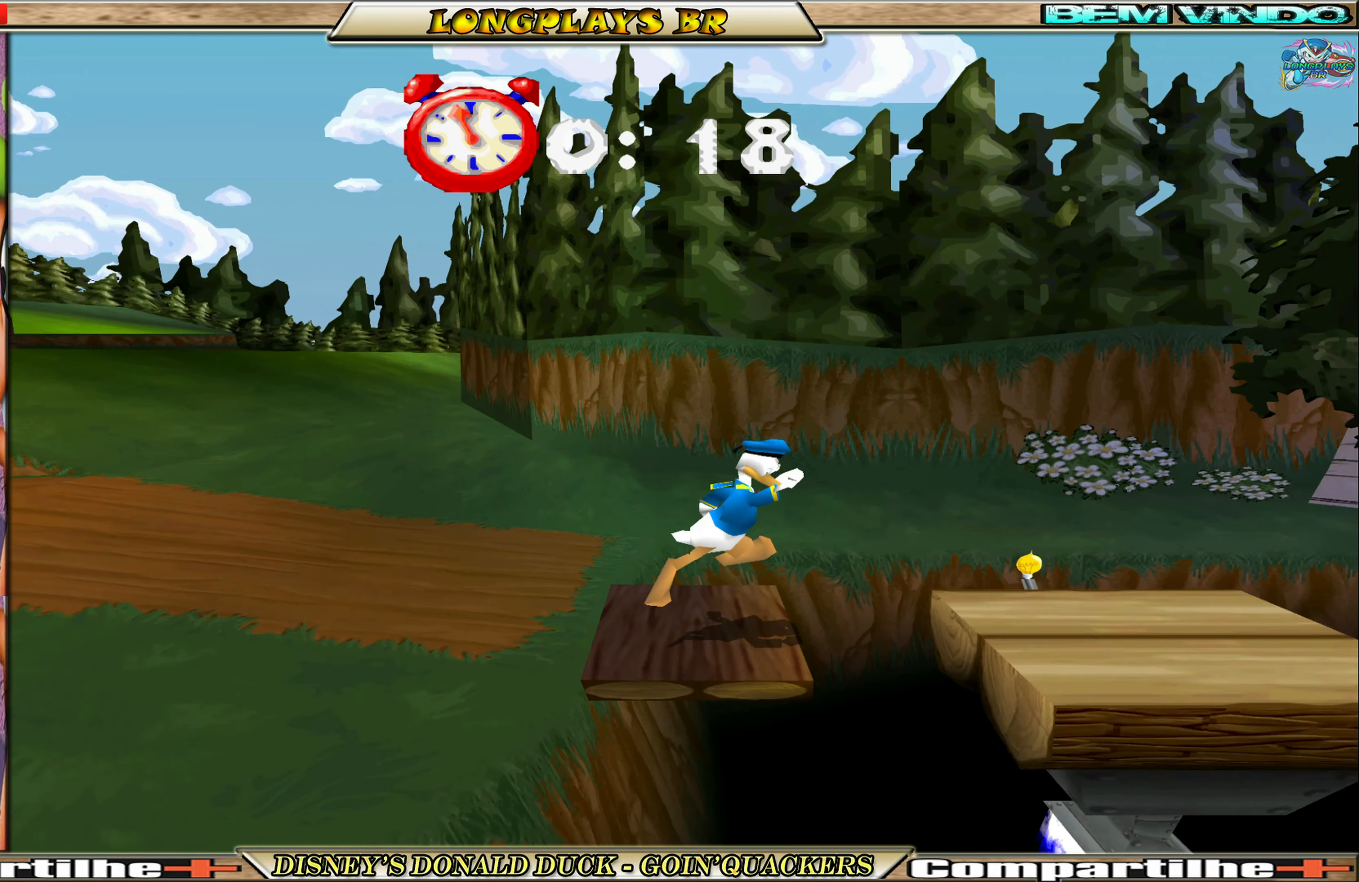
{"buttons": ["DPAD_RIGHT"], "left_stick": "center", "events": [[50, "A", "up"]]}
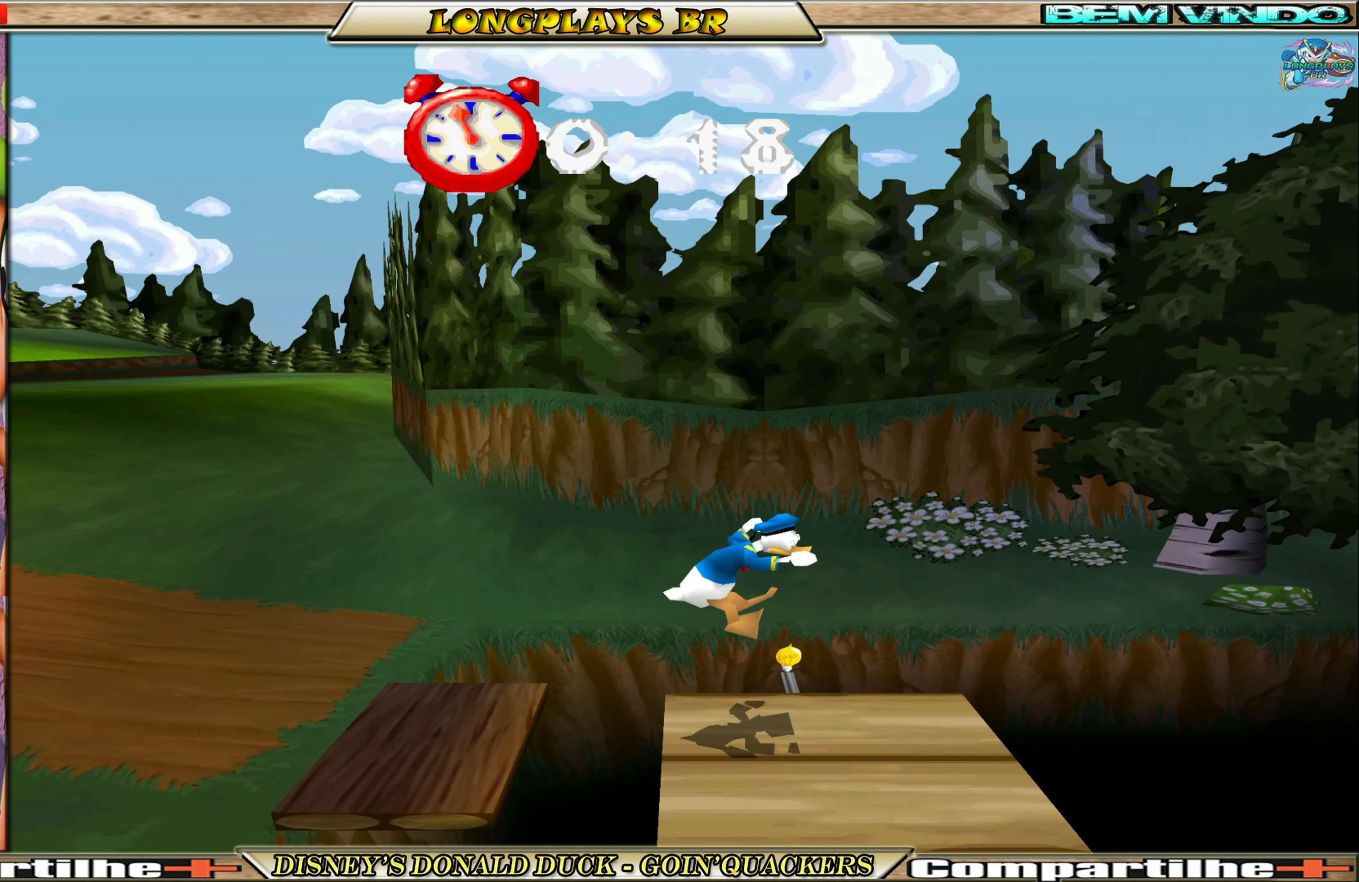
{"buttons": [], "left_stick": "center", "events": [[133, "DPAD_RIGHT", "up"]]}
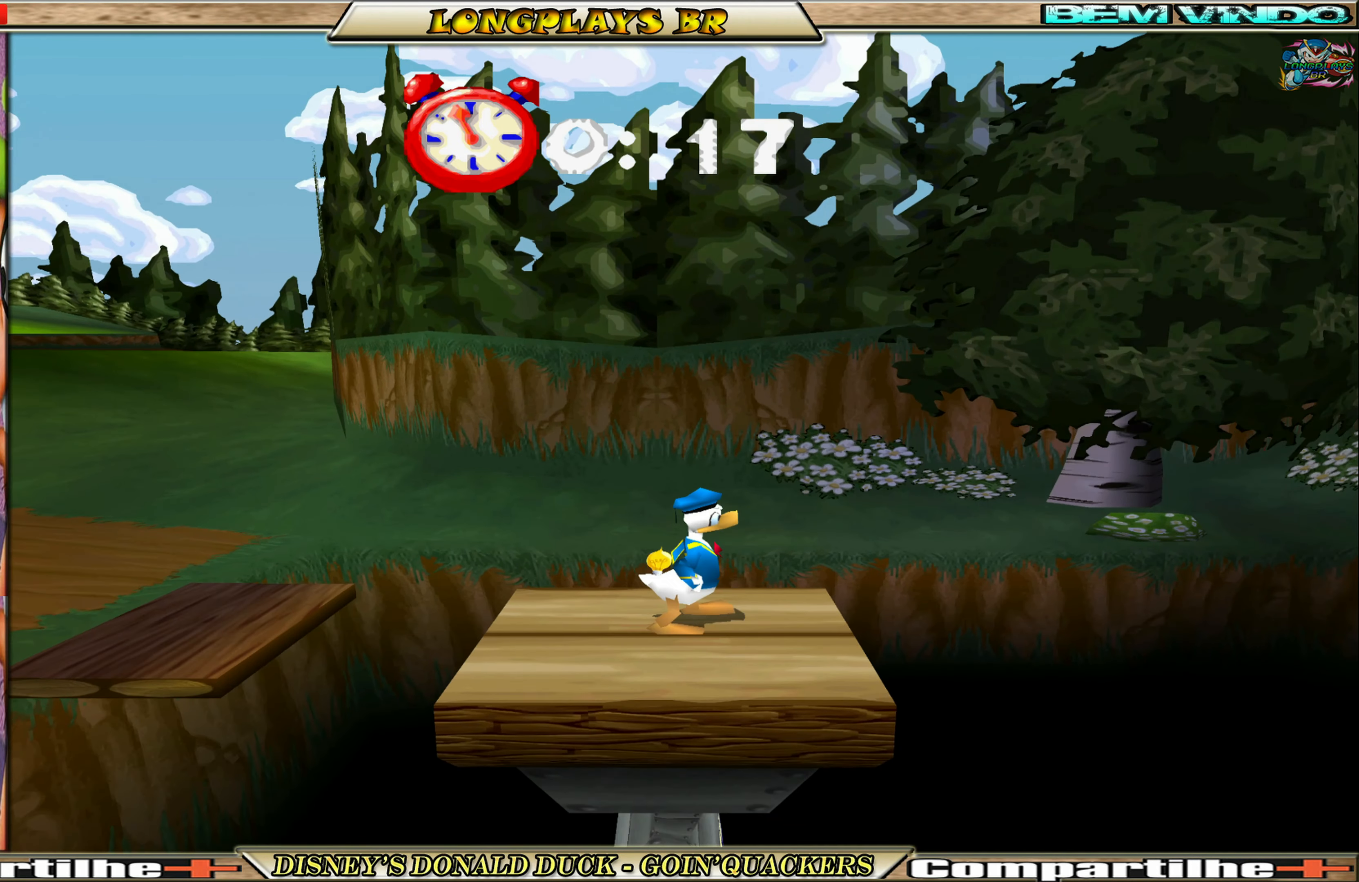
{"buttons": [], "left_stick": "center", "events": []}
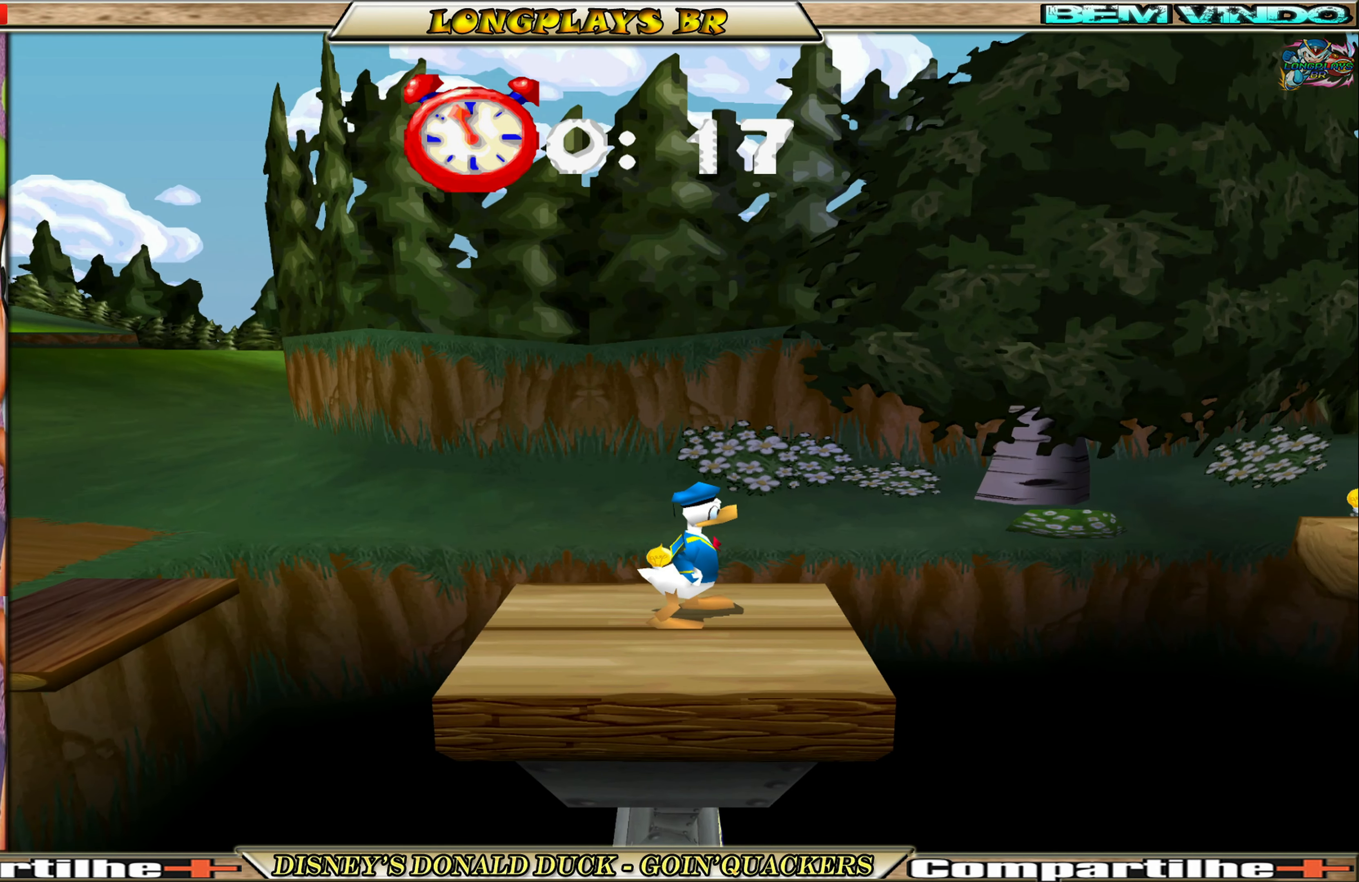
{"buttons": ["A", "DPAD_RIGHT"], "left_stick": "center", "events": [[250, "DPAD_RIGHT", "down"], [400, "A", "down"]]}
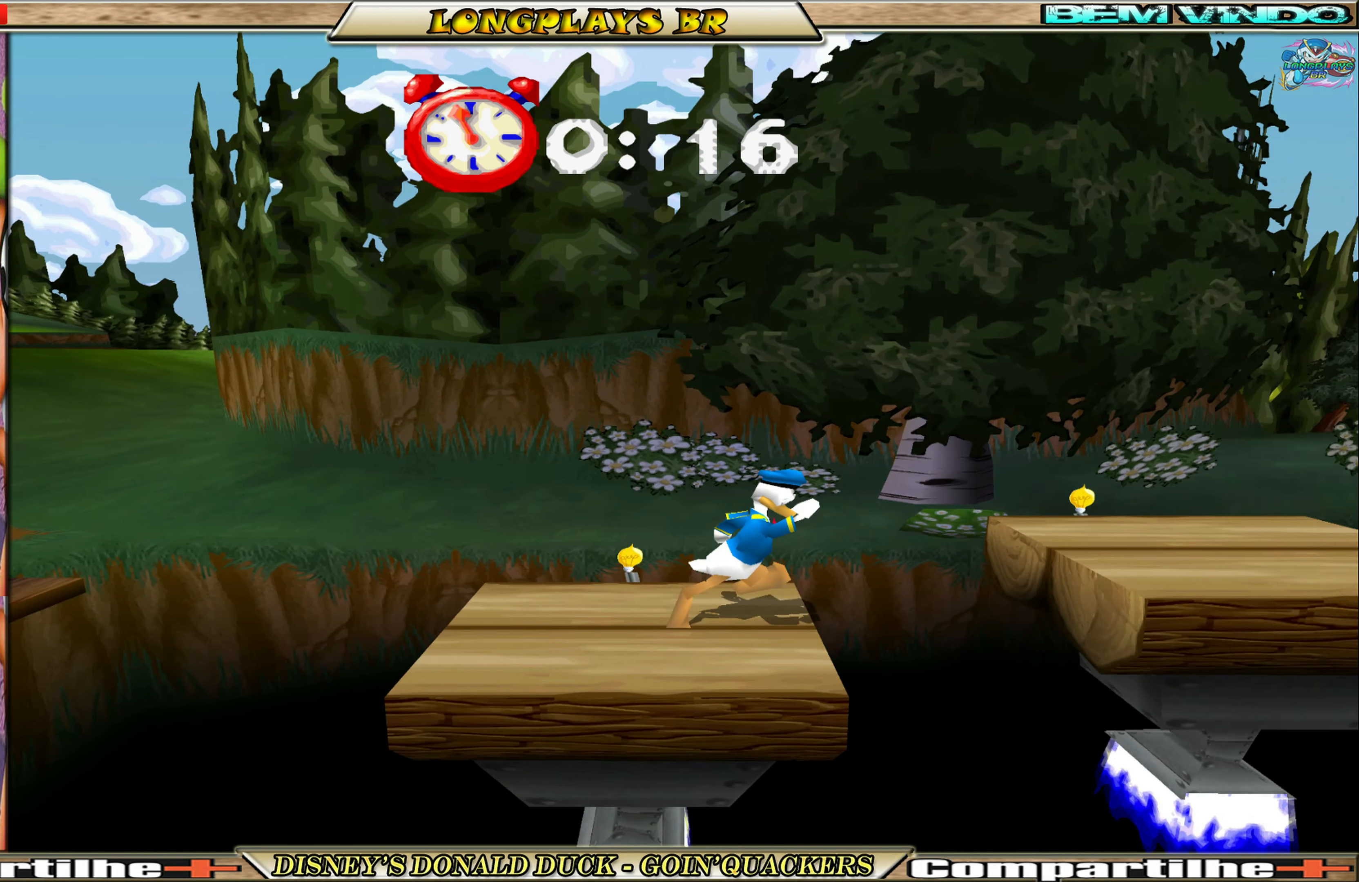
{"buttons": ["DPAD_RIGHT"], "left_stick": "center", "events": [[200, "A", "up"]]}
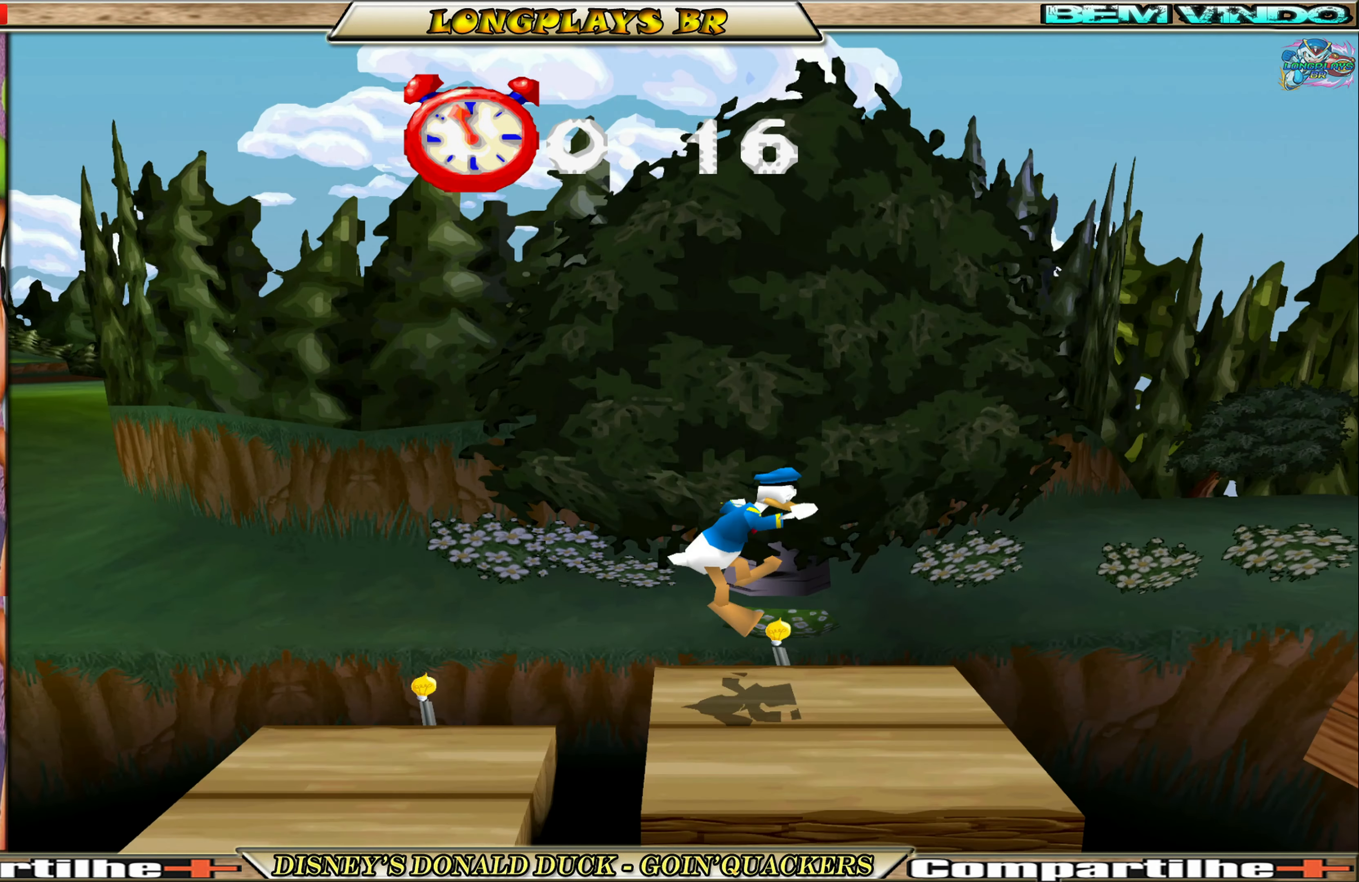
{"buttons": [], "left_stick": "center", "events": [[66, "DPAD_RIGHT", "up"]]}
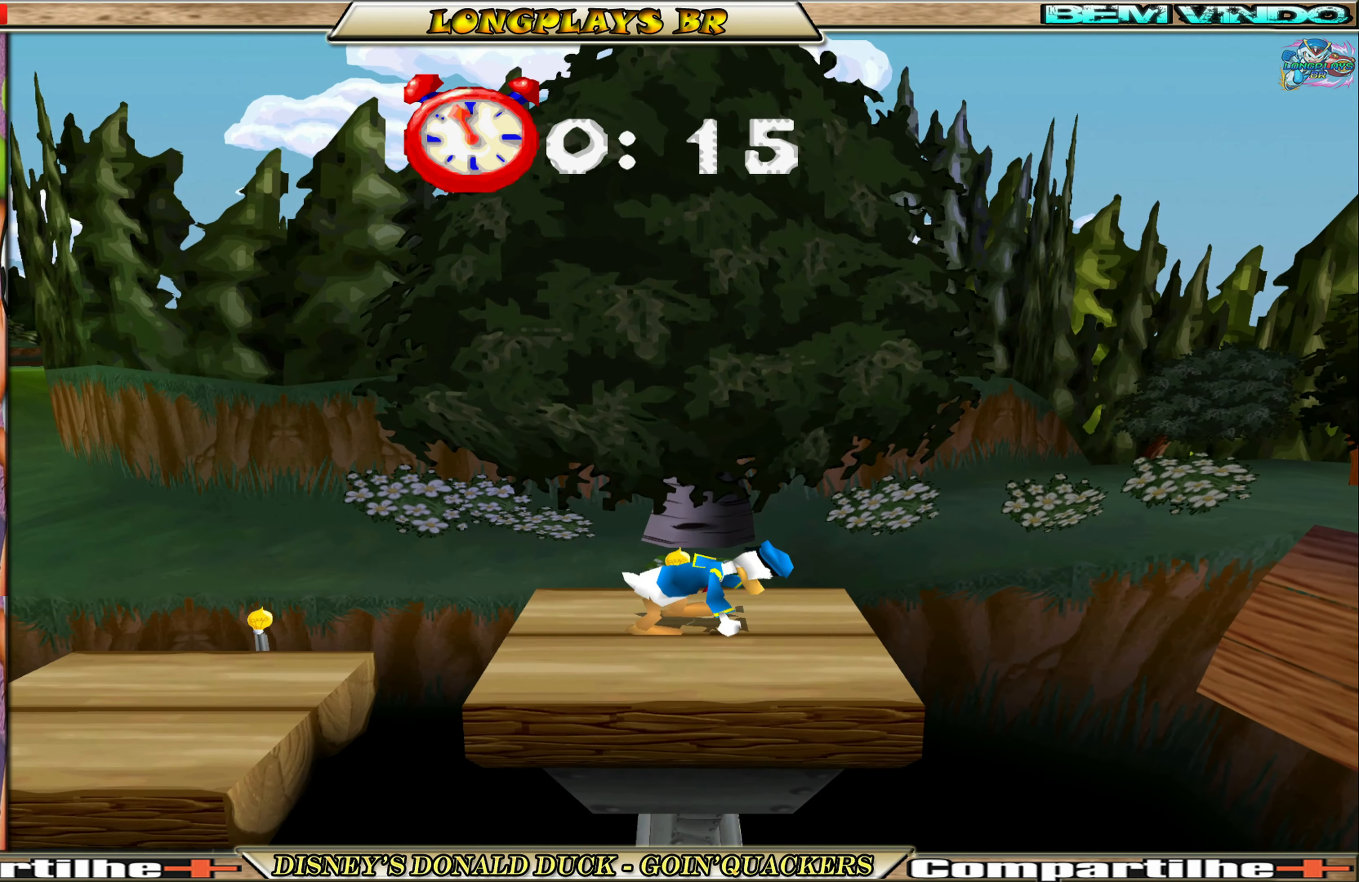
{"buttons": [], "left_stick": "center", "events": []}
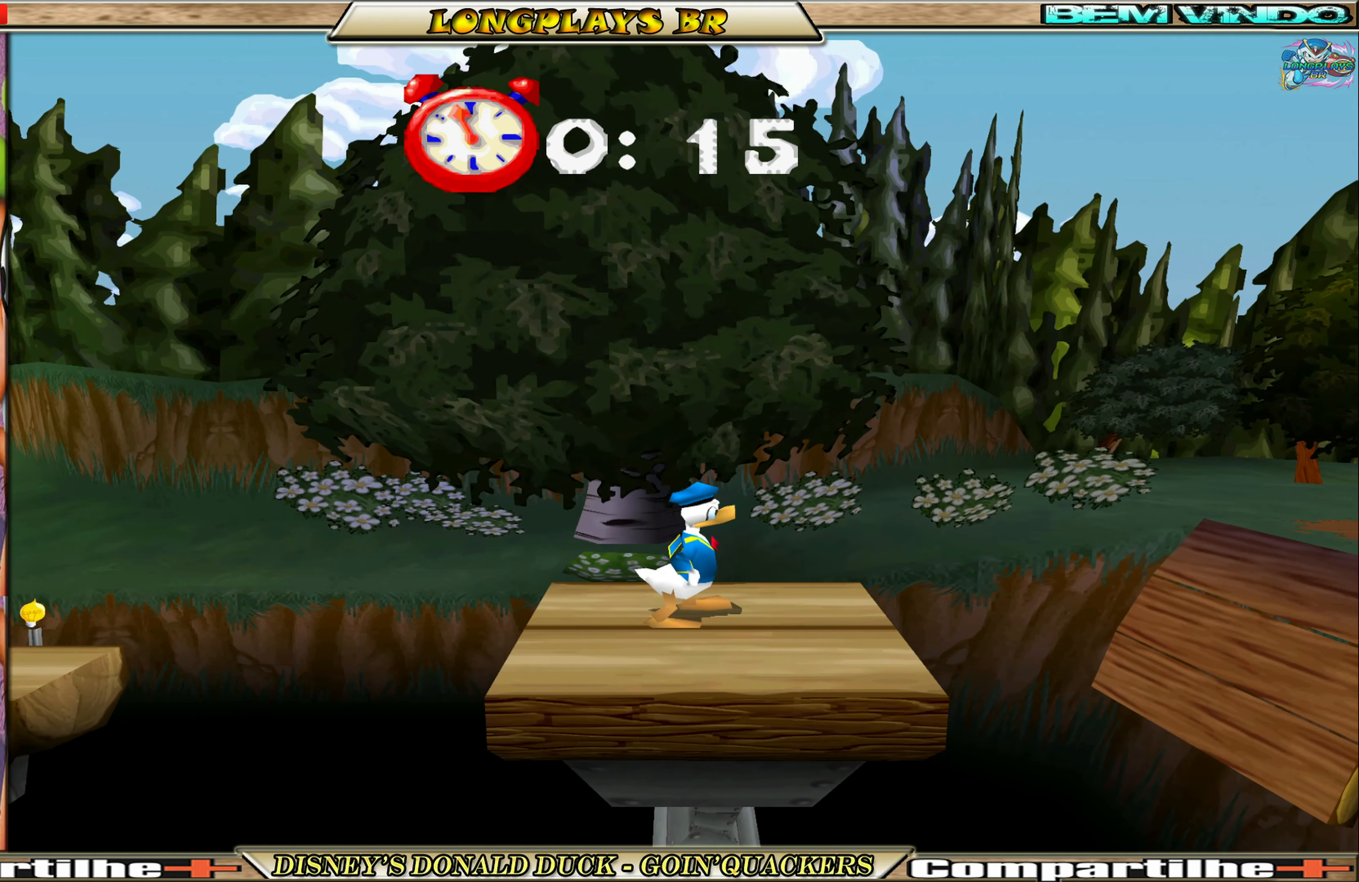
{"buttons": ["DPAD_RIGHT"], "left_stick": "center", "events": [[466, "DPAD_RIGHT", "down"]]}
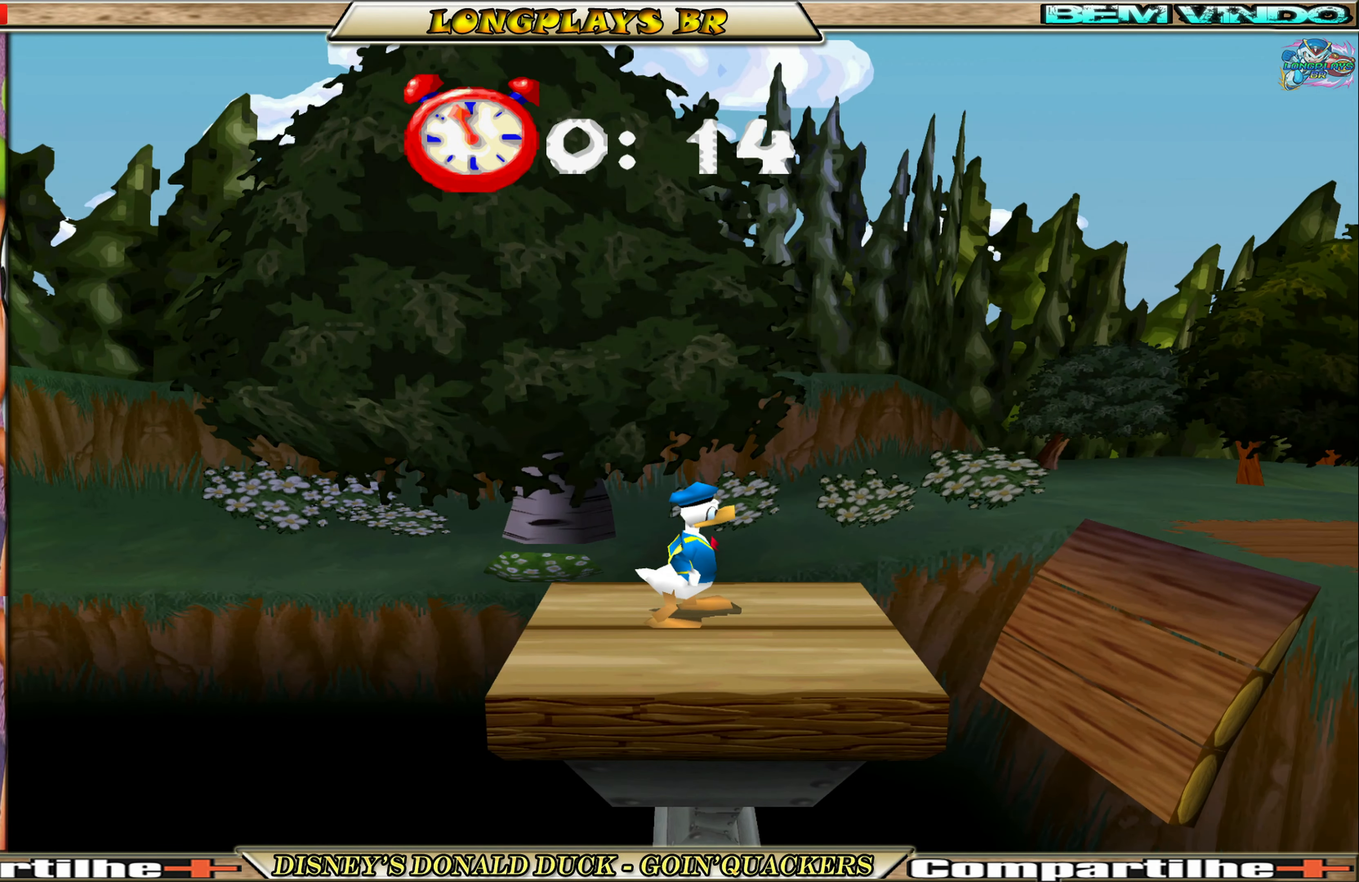
{"buttons": ["DPAD_RIGHT"], "left_stick": "center", "events": [[216, "A", "down"], [483, "A", "up"]]}
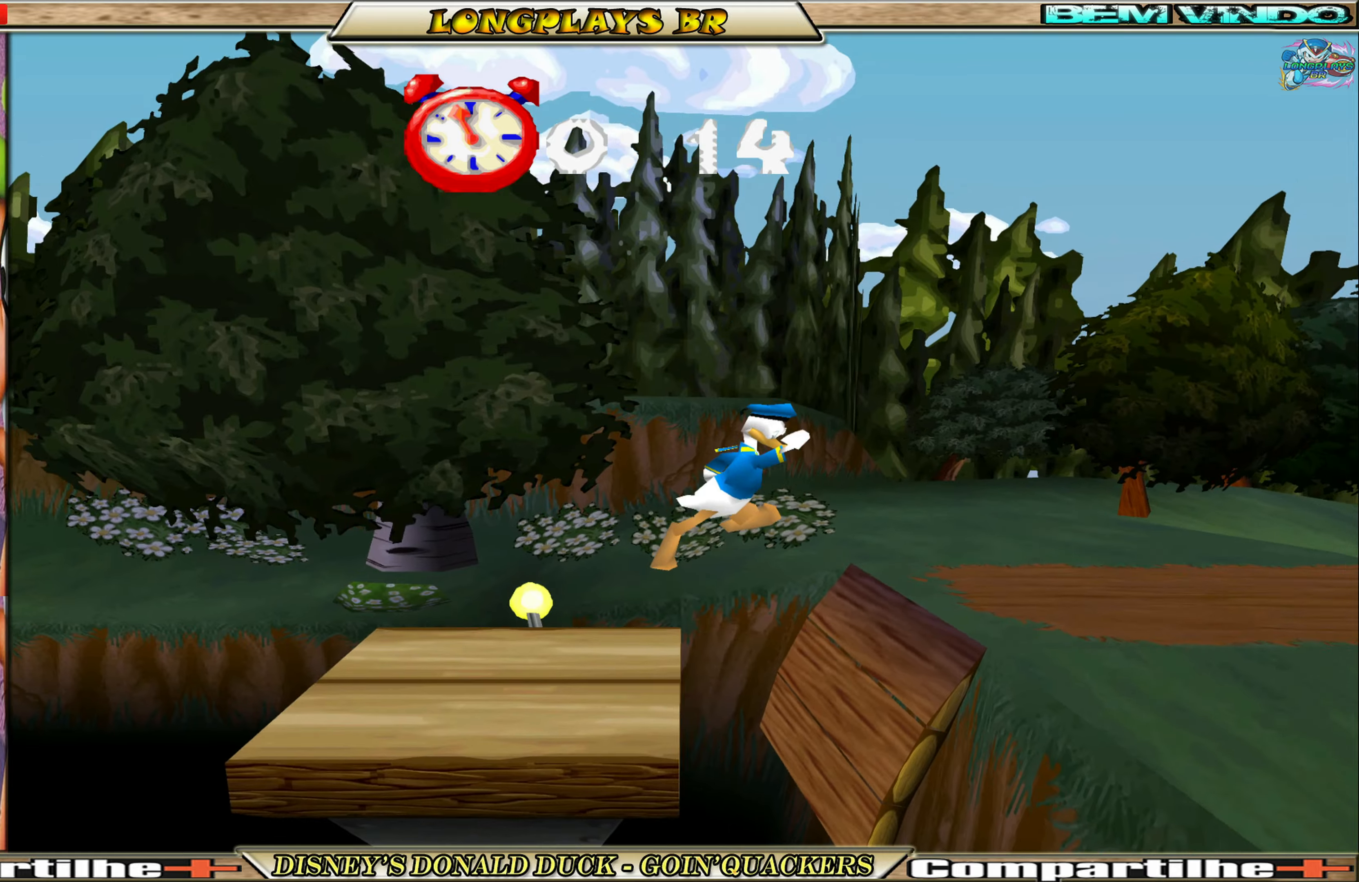
{"buttons": ["DPAD_RIGHT"], "left_stick": "center", "events": [[17, "A", "down"], [150, "A", "up"]]}
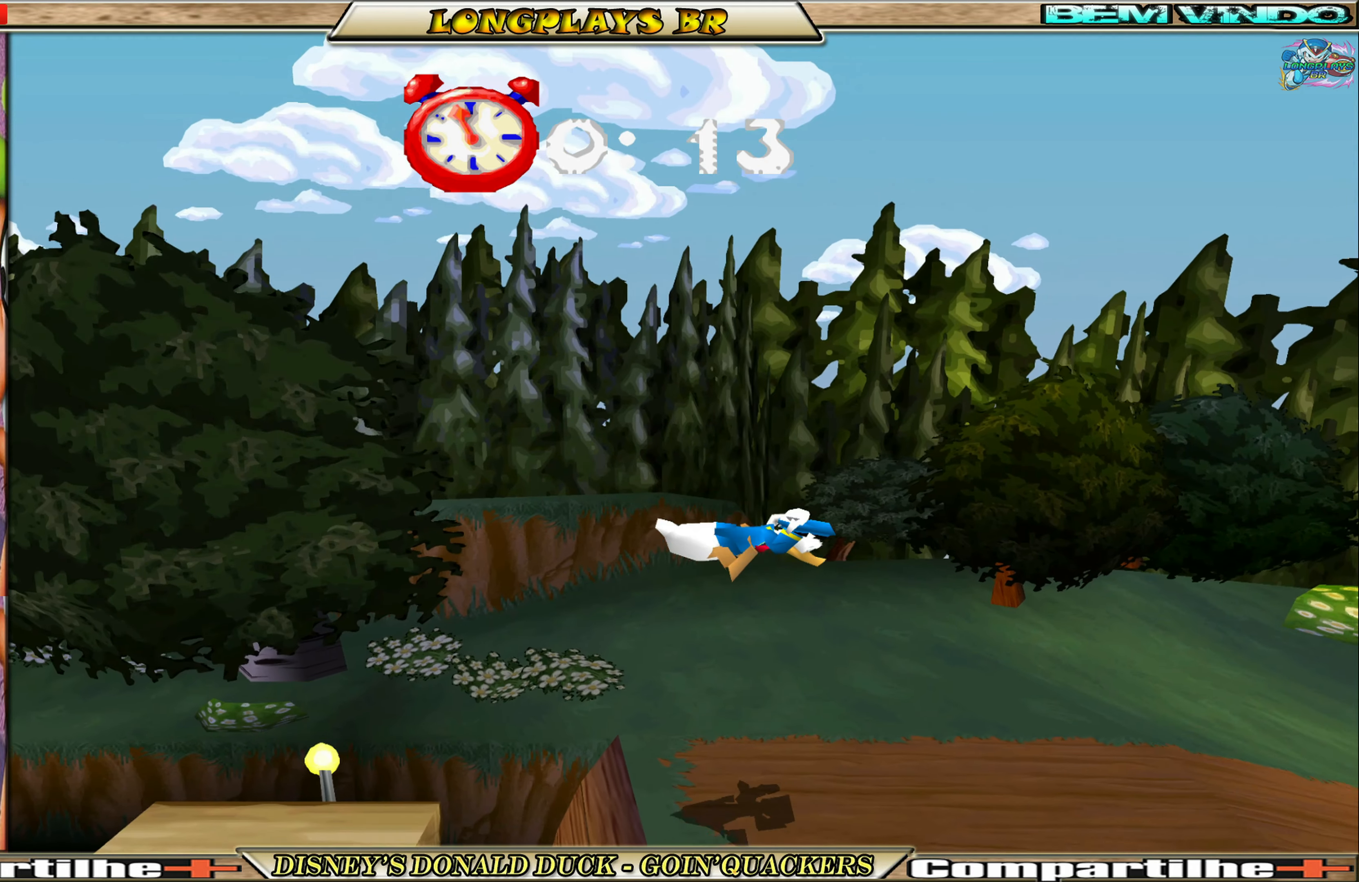
{"buttons": ["DPAD_RIGHT"], "left_stick": "center", "events": []}
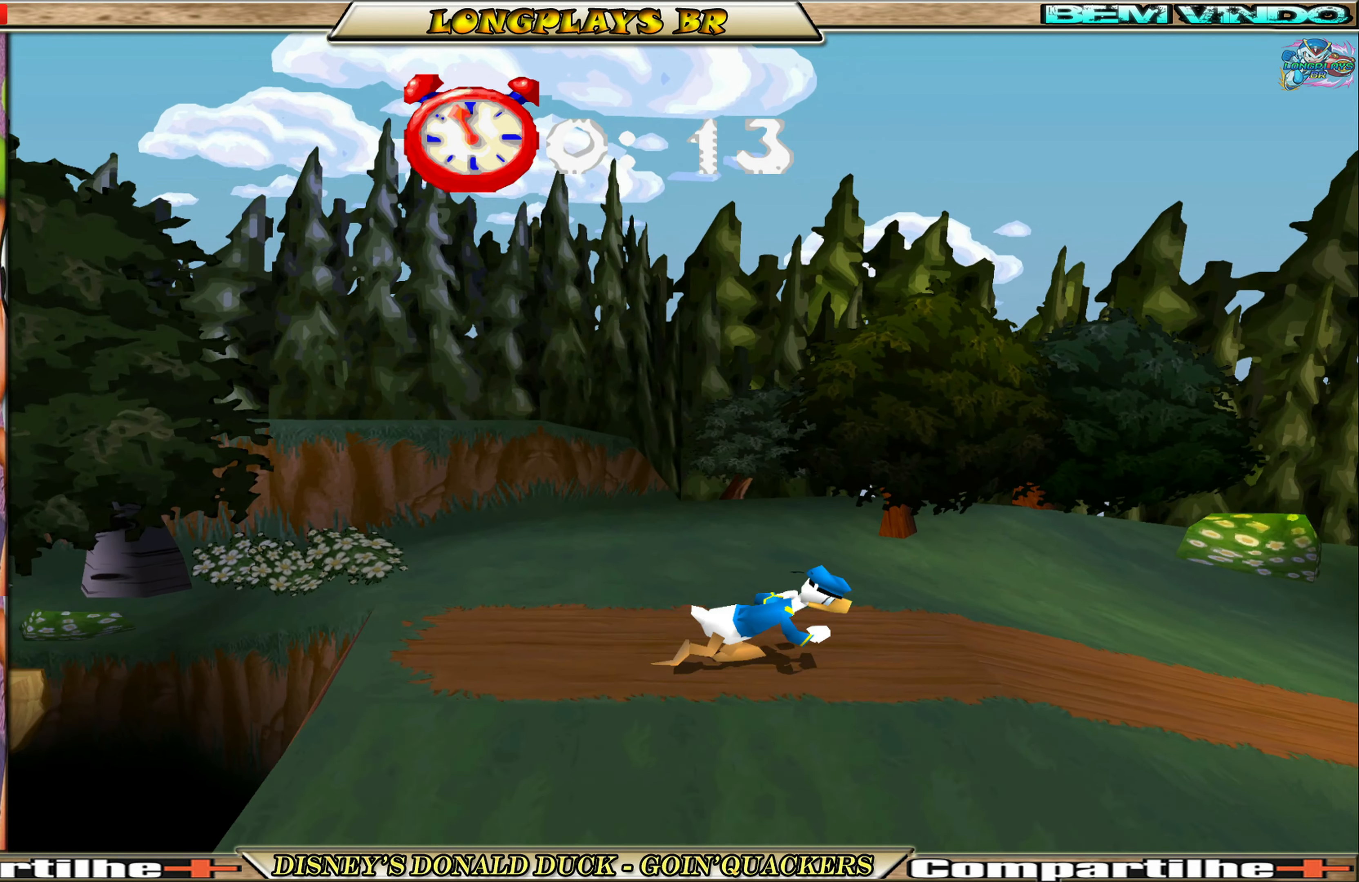
{"buttons": ["DPAD_RIGHT"], "left_stick": "center", "events": []}
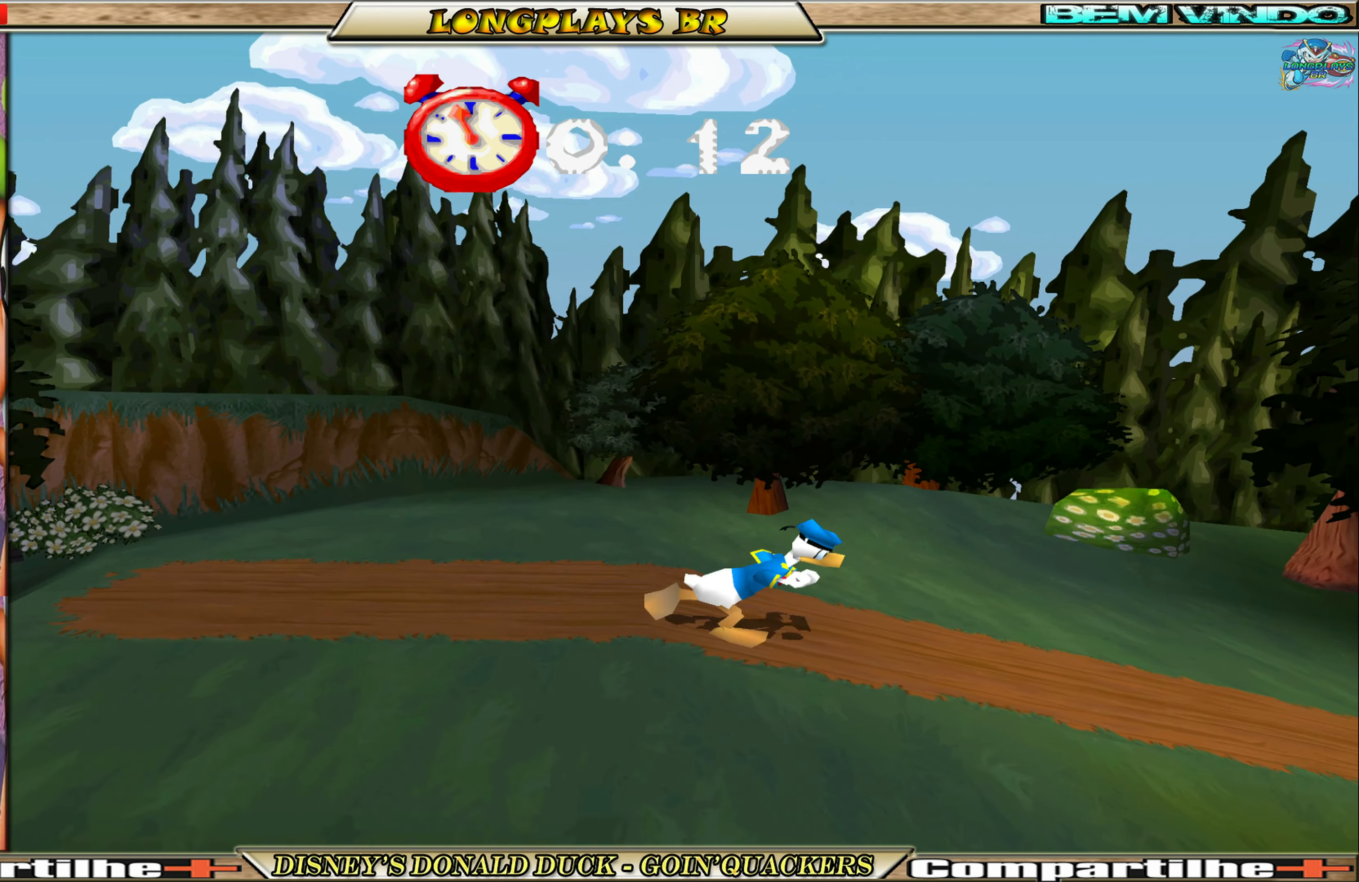
{"buttons": ["DPAD_RIGHT"], "left_stick": "center", "events": []}
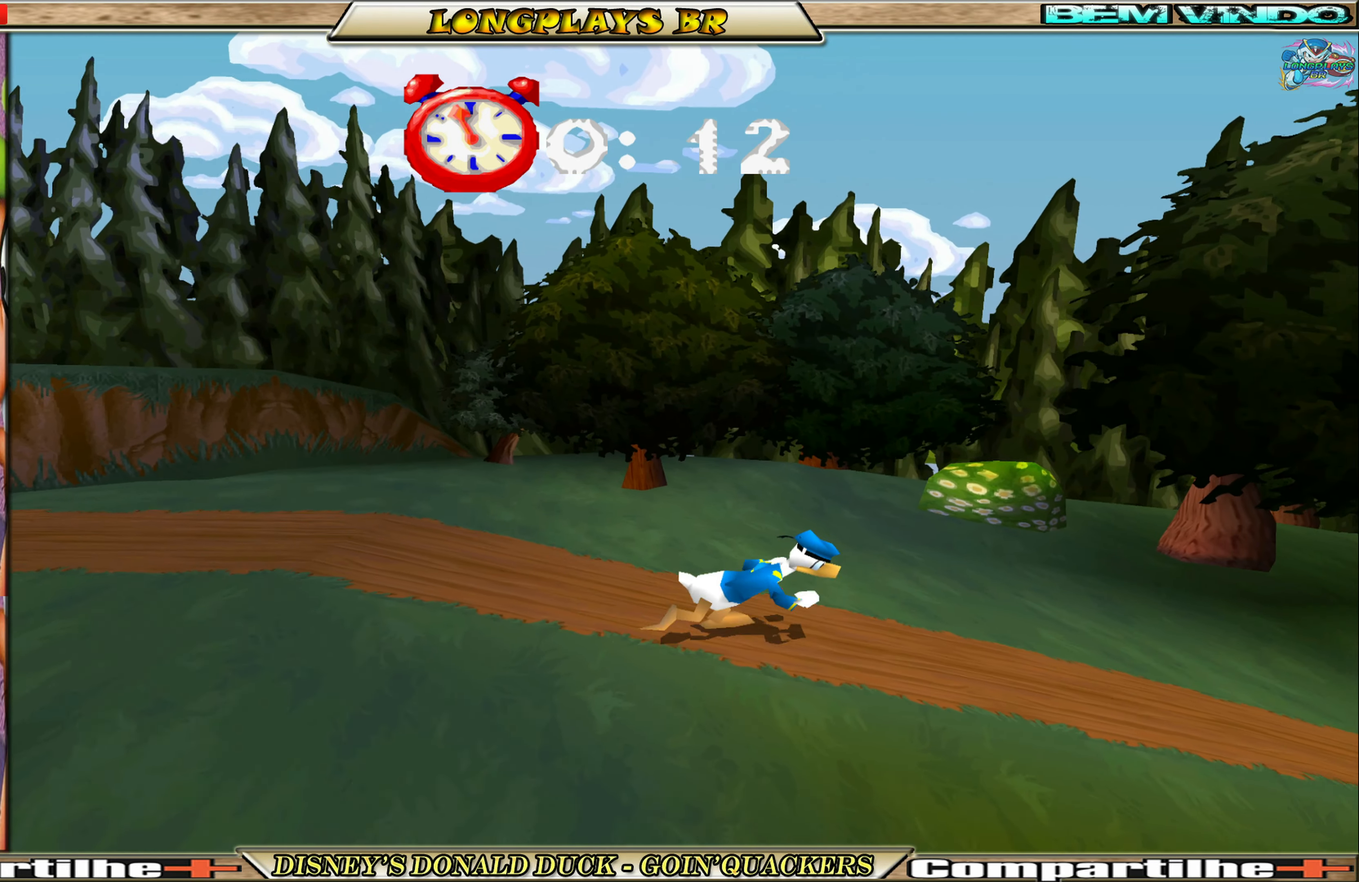
{"buttons": ["DPAD_RIGHT"], "left_stick": "center", "events": []}
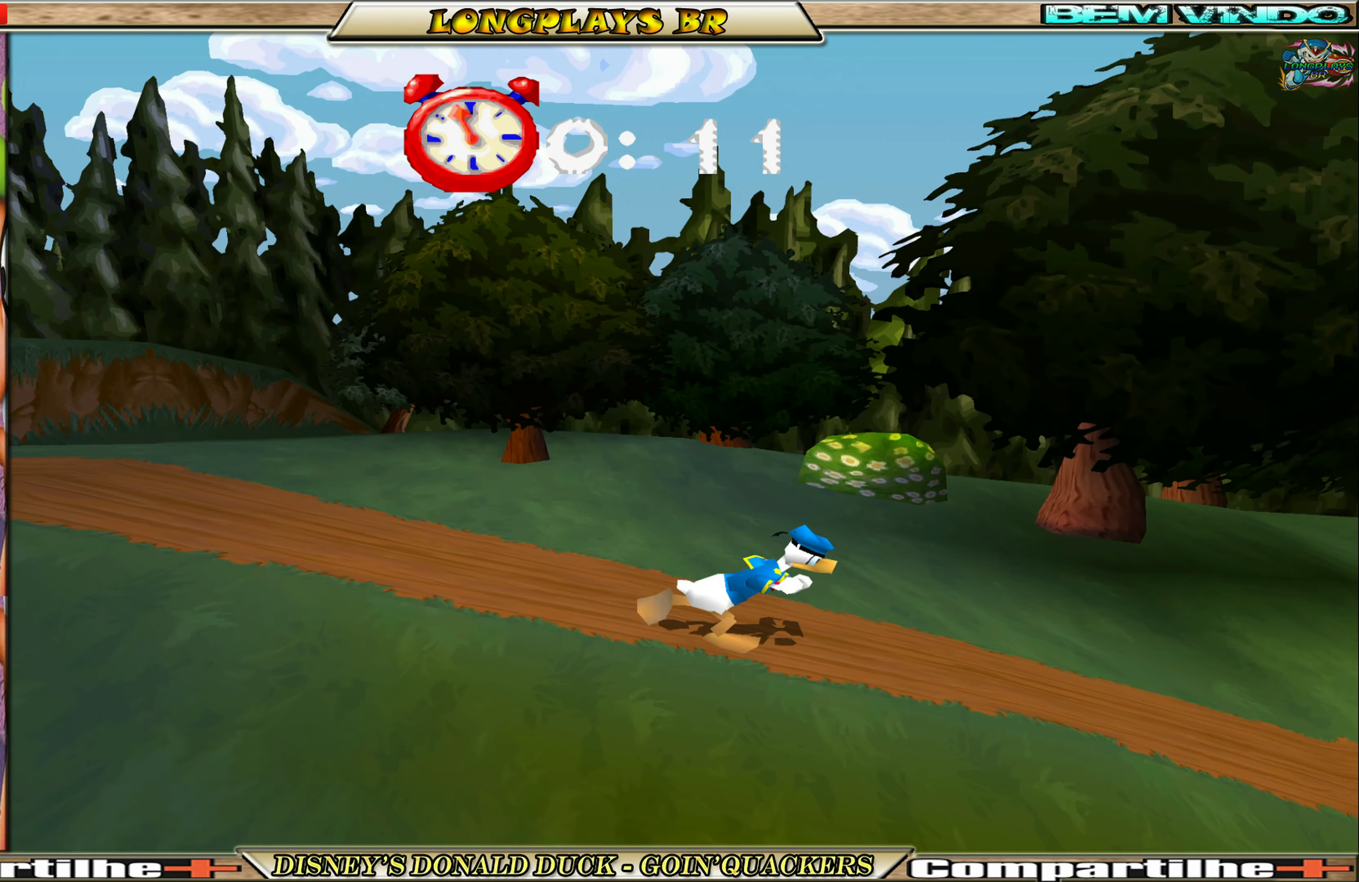
{"buttons": ["DPAD_RIGHT"], "left_stick": "center", "events": []}
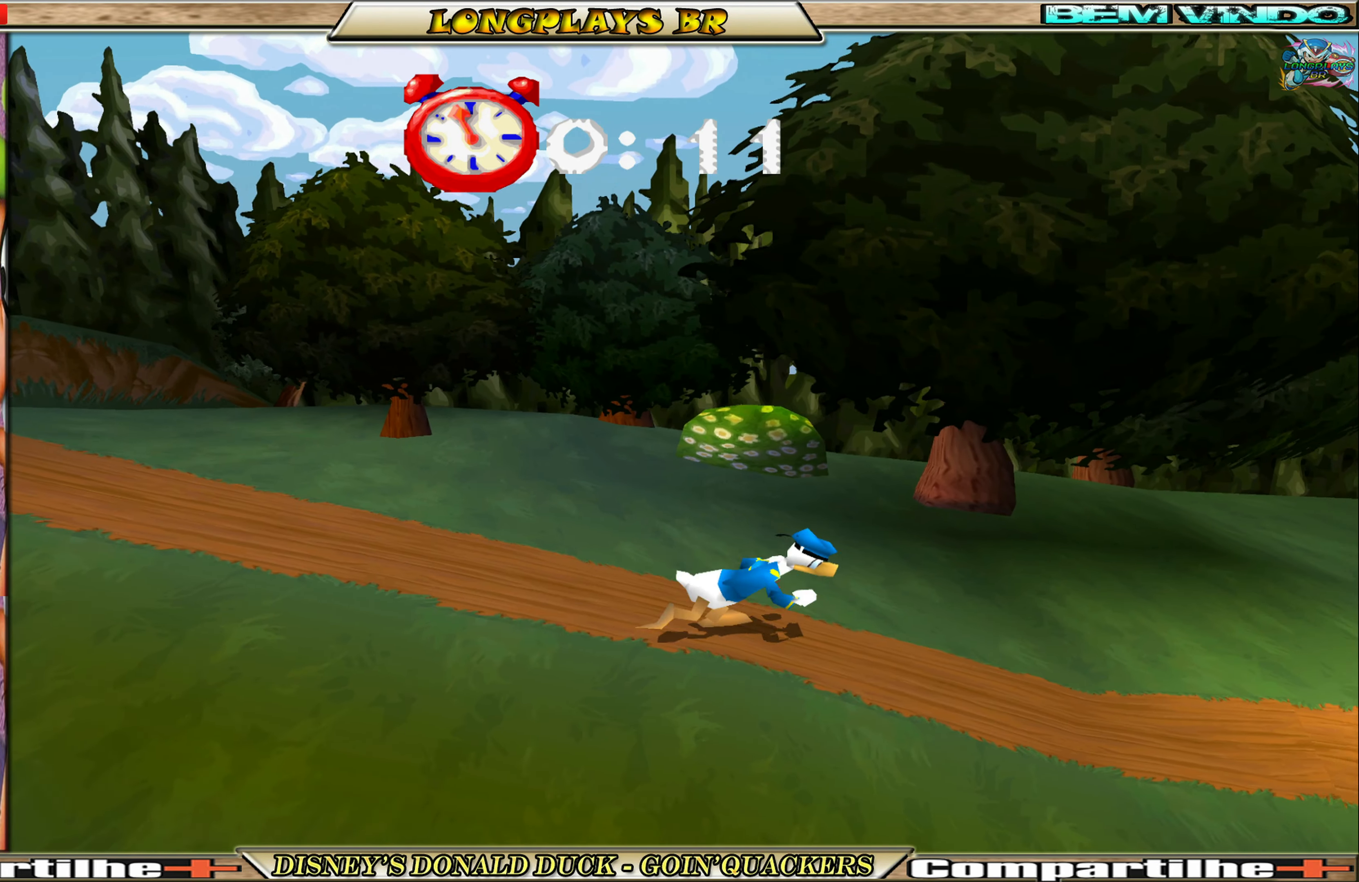
{"buttons": ["DPAD_RIGHT"], "left_stick": "center", "events": []}
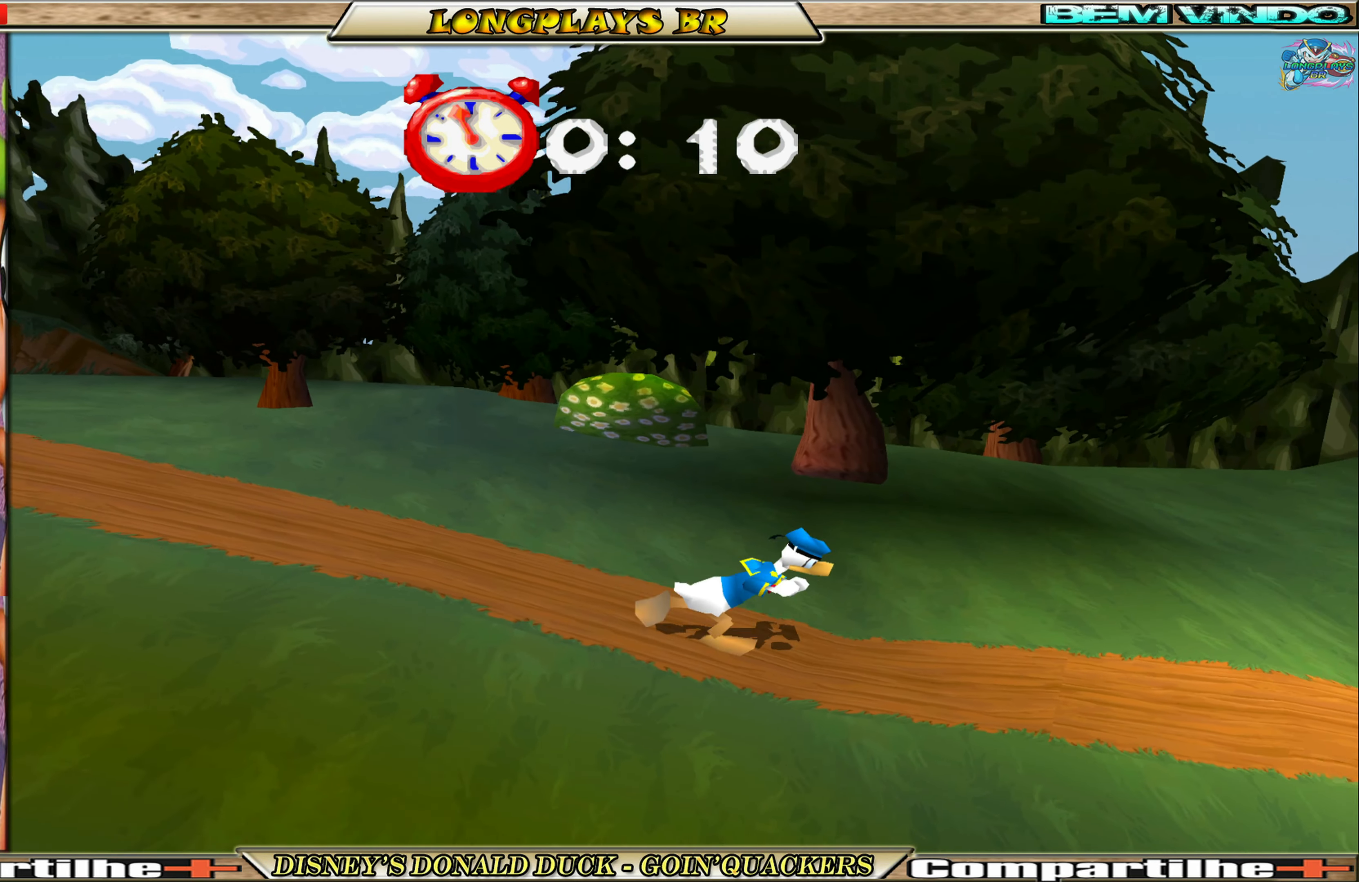
{"buttons": ["DPAD_RIGHT"], "left_stick": "center", "events": []}
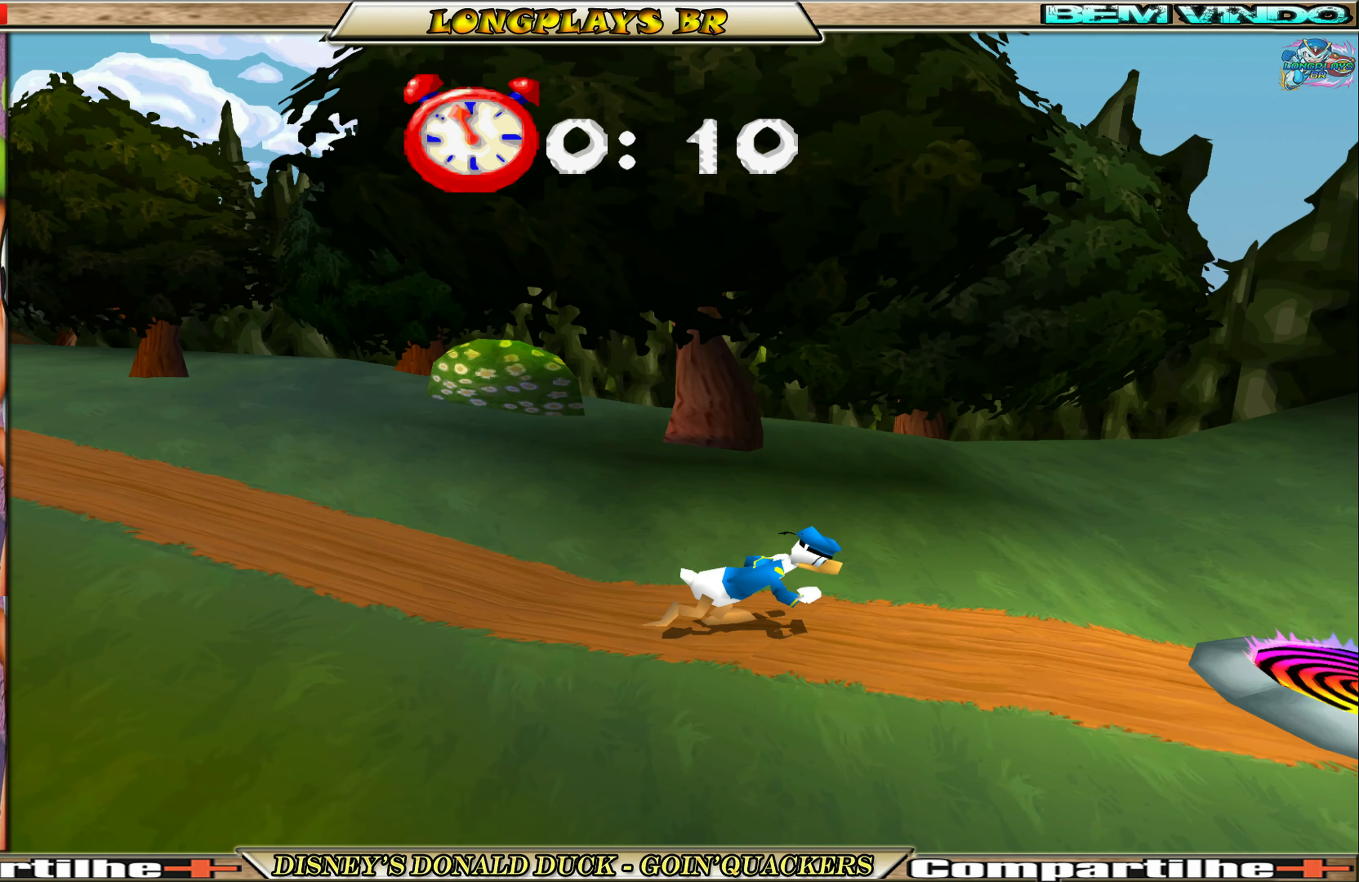
{"buttons": ["DPAD_RIGHT"], "left_stick": "center", "events": [[250, "A", "down"], [483, "A", "up"]]}
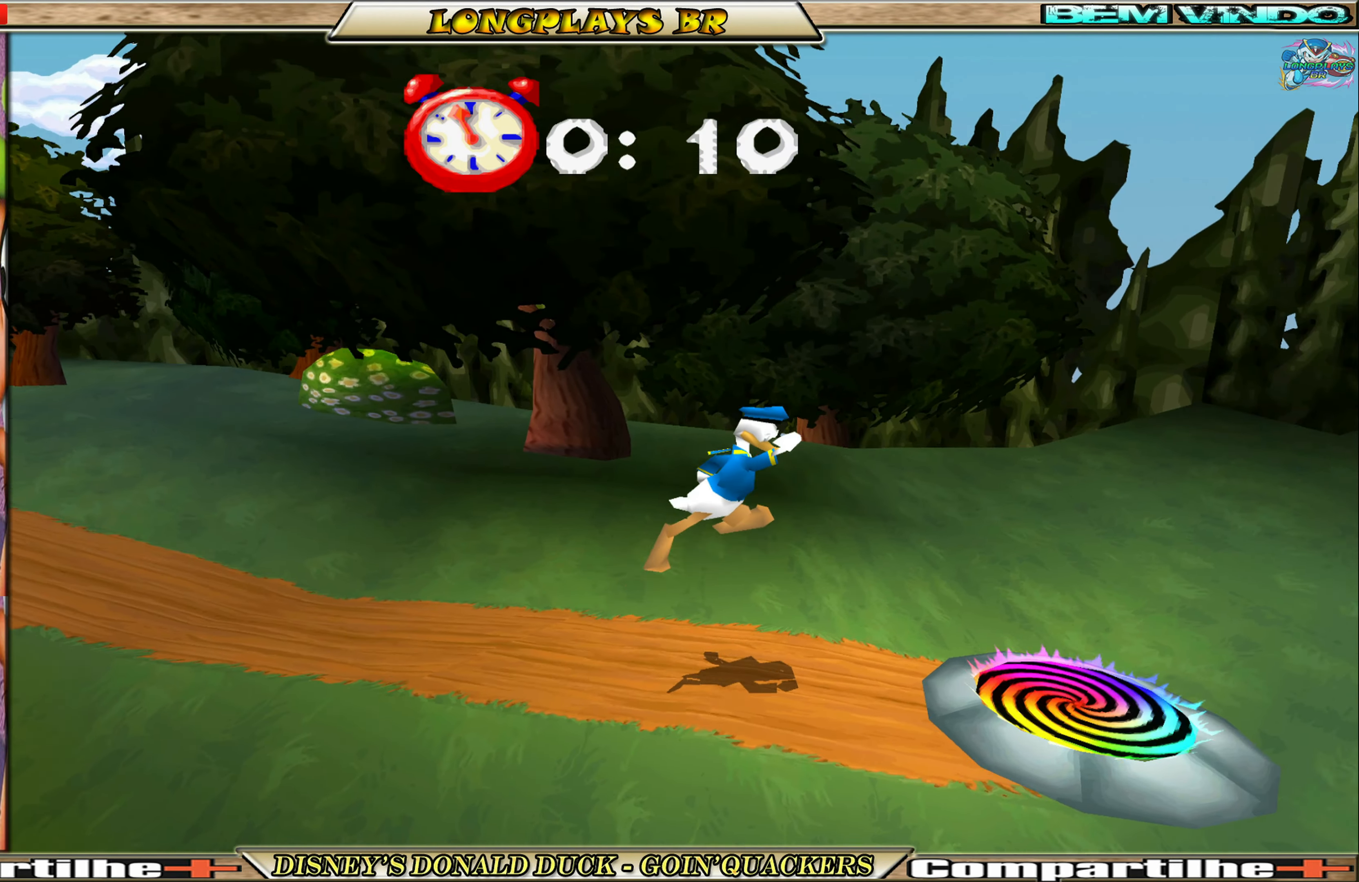
{"buttons": ["DPAD_RIGHT"], "left_stick": "center", "events": []}
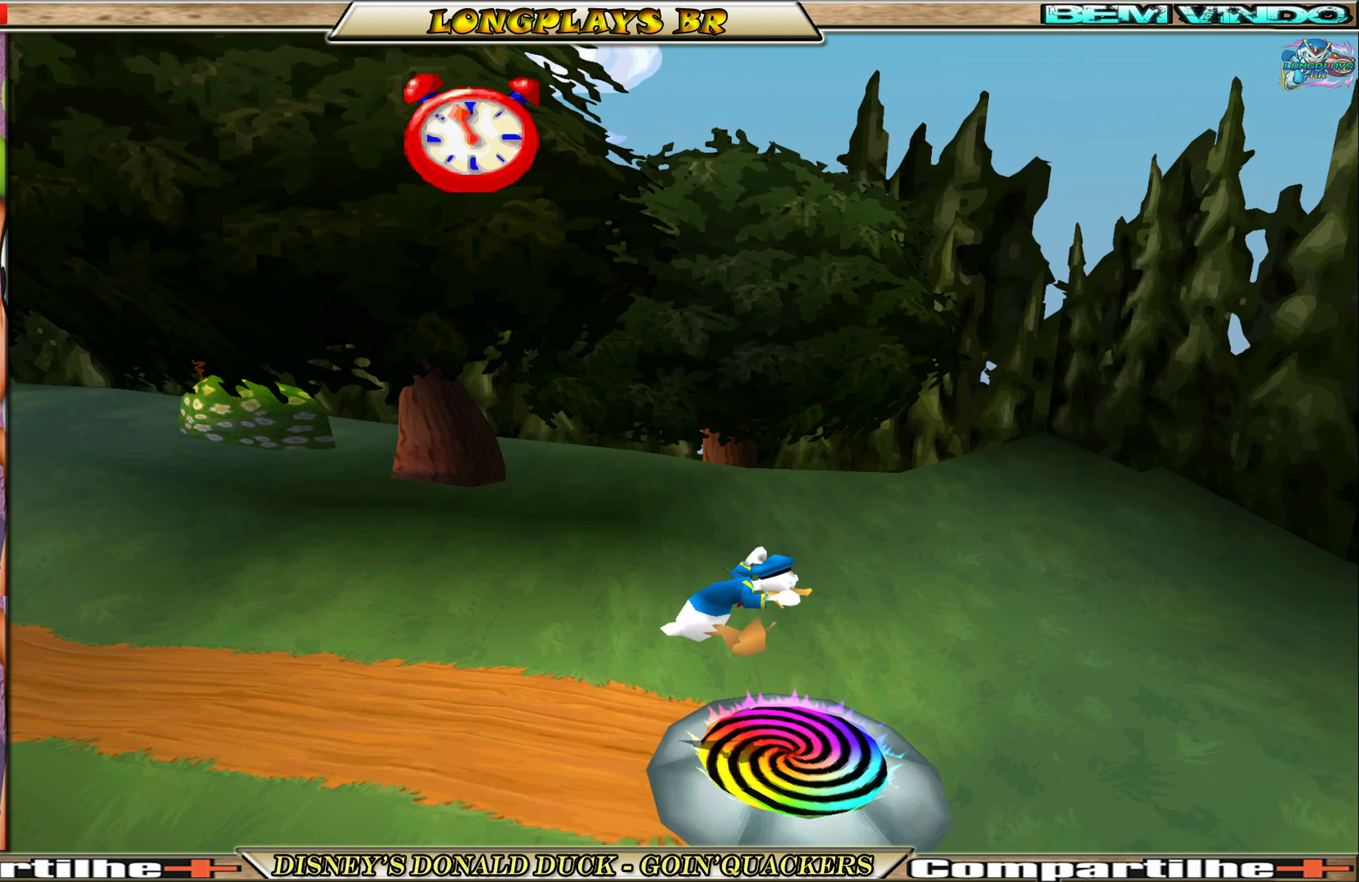
{"buttons": [], "left_stick": "center", "events": [[167, "DPAD_RIGHT", "up"]]}